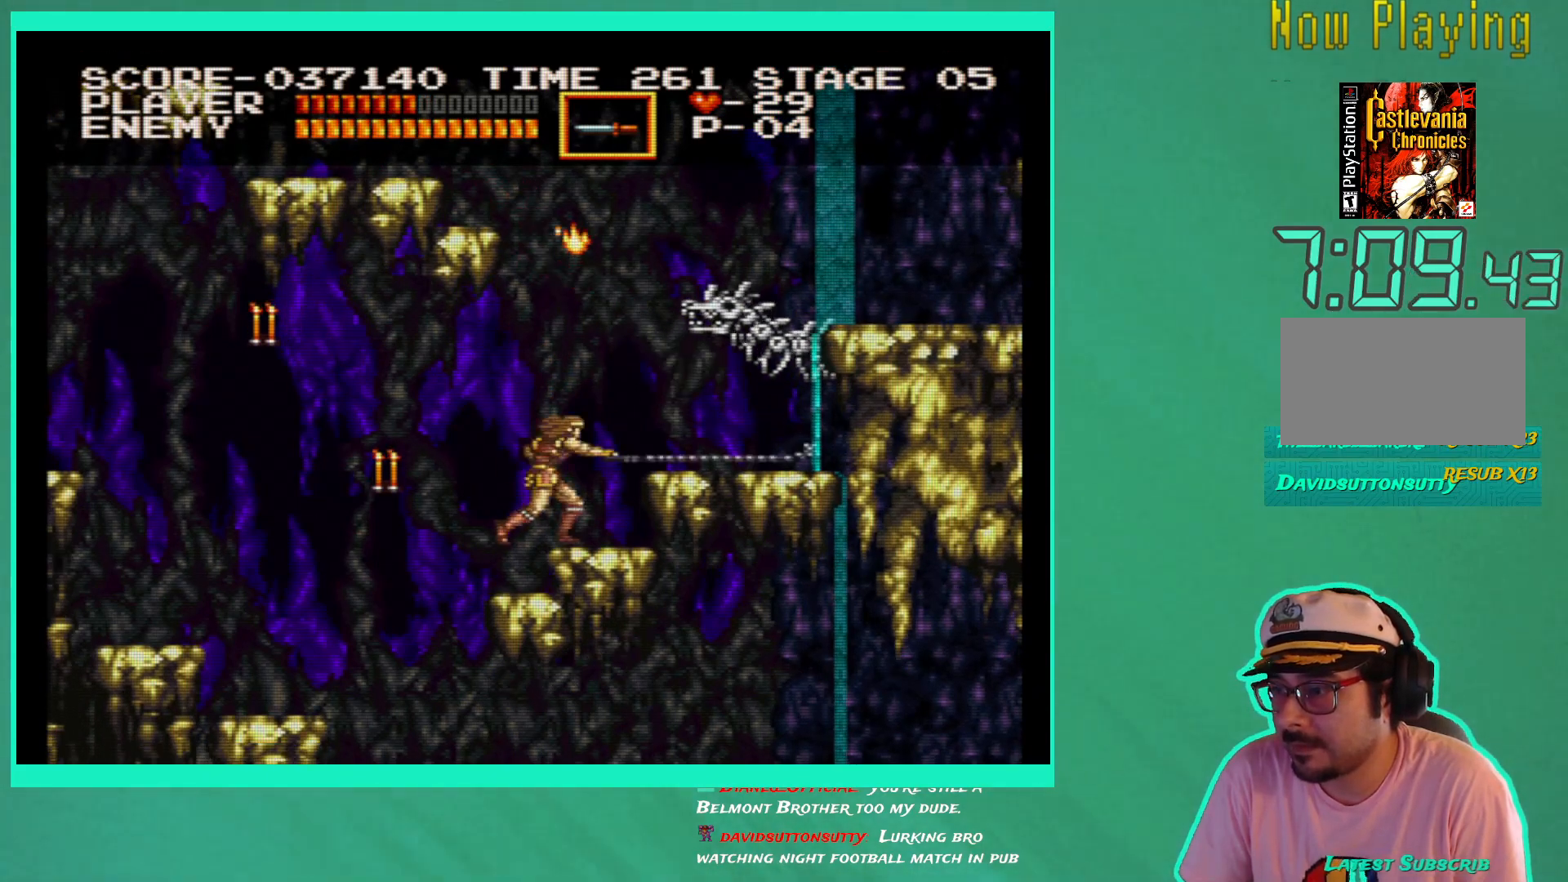
Gameplay with a controller (Xbox layout); each line is a JSON object with the inputs held at the frame after it. "events" lists button and stick changes between this image and that frame as [ms after this image, input, new state], when the widget could be followed in between. Not read: L3 R3.
{"buttons": [], "left_stick": "center", "right_stick": "center", "events": [[33, "A", "down"], [150, "A", "up"], [233, "X", "down"], [300, "X", "up"]]}
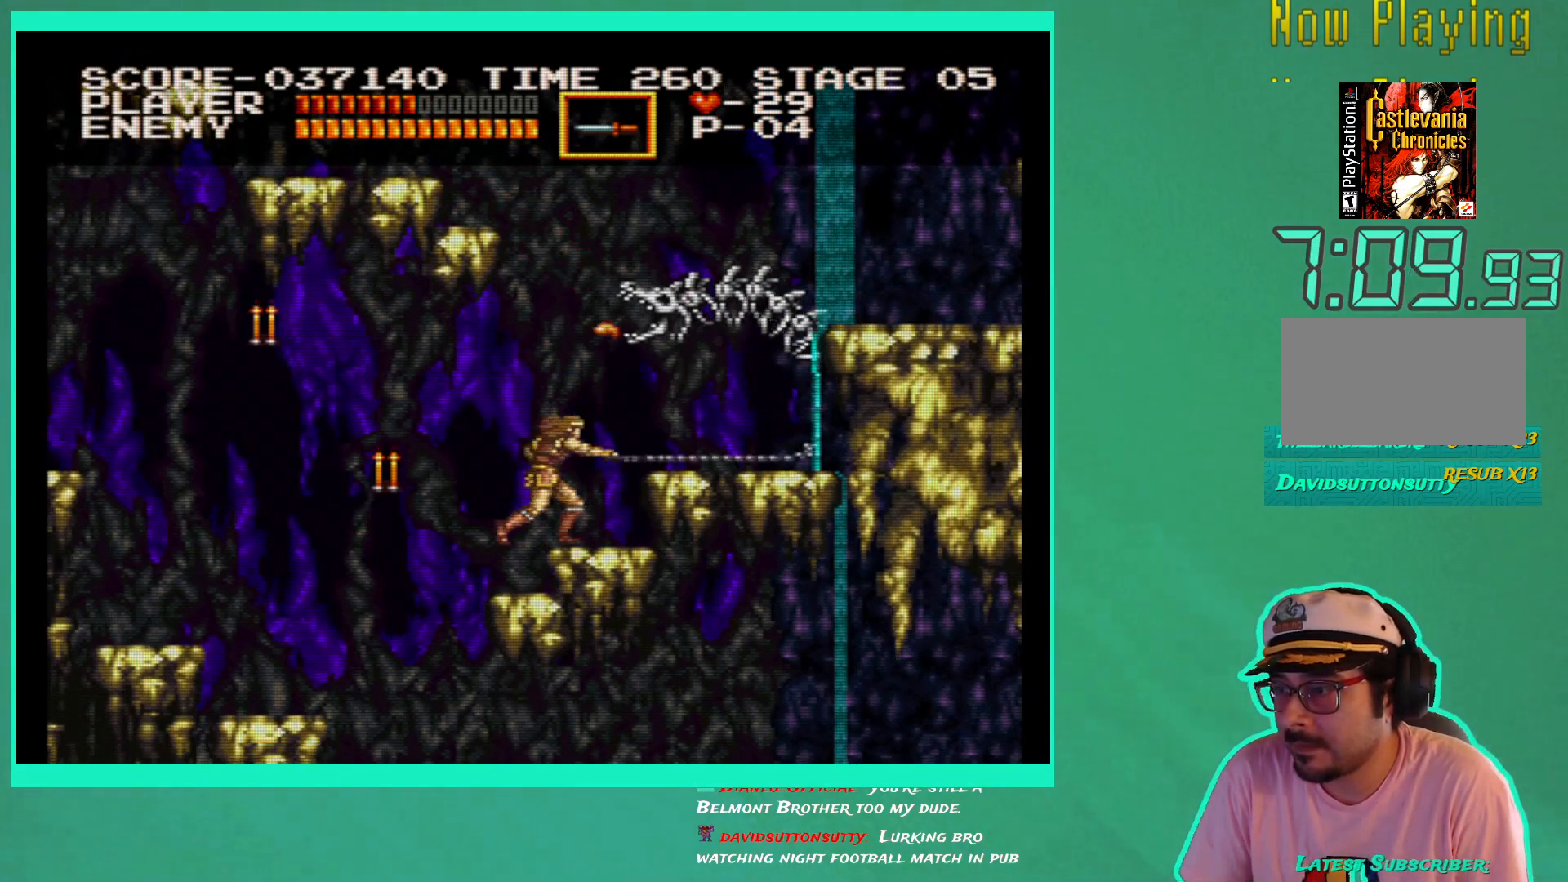
{"buttons": [], "left_stick": "center", "right_stick": "center", "events": [[50, "A", "down"], [167, "A", "up"], [283, "X", "down"], [367, "X", "up"]]}
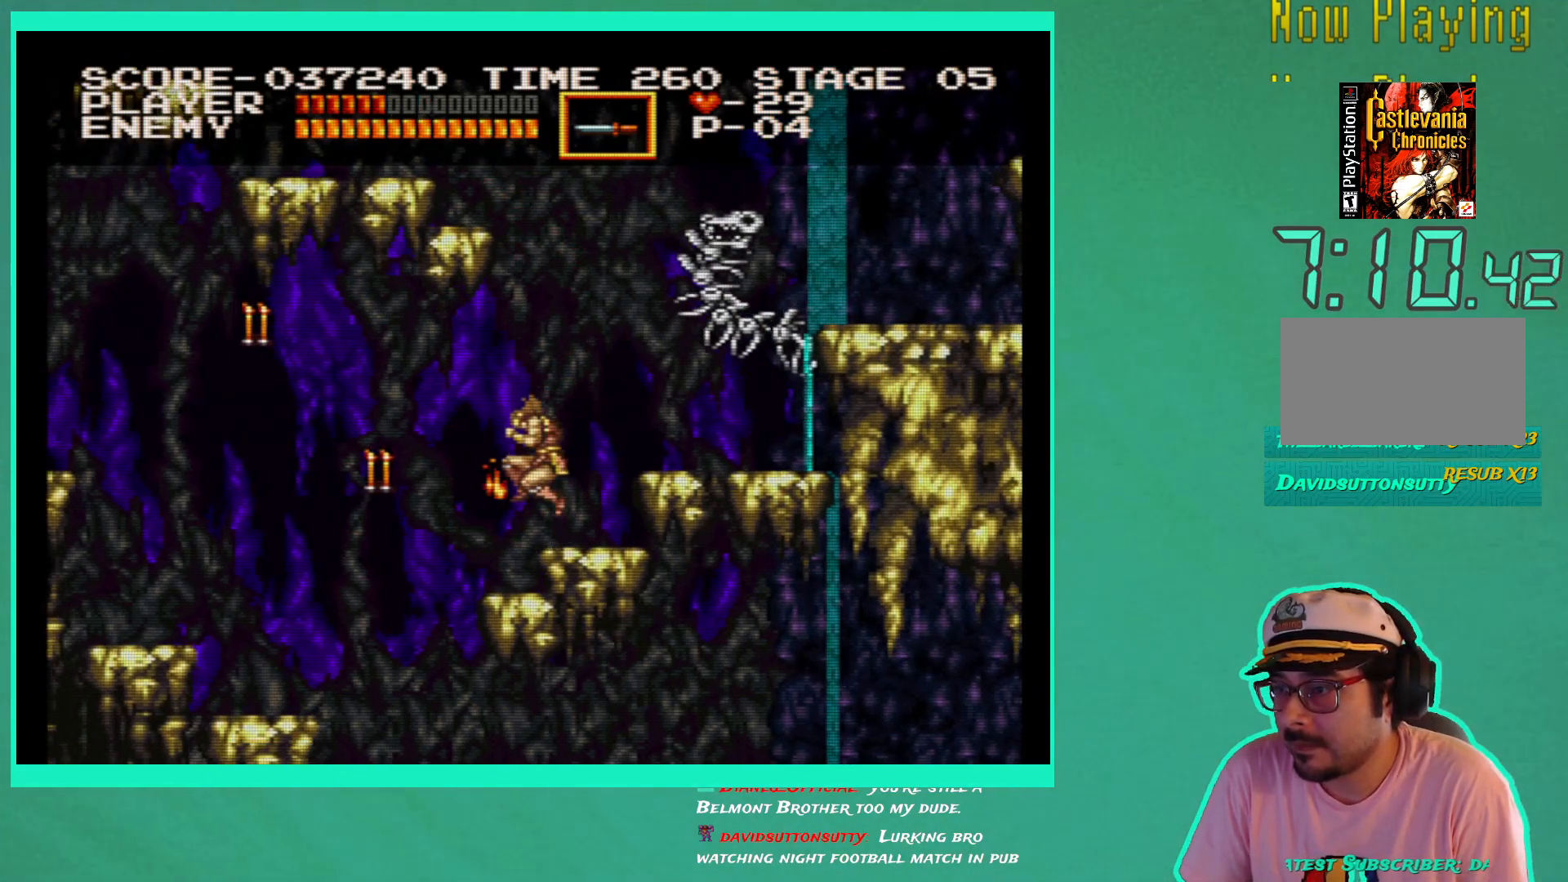
{"buttons": ["DPAD_LEFT"], "left_stick": "center", "right_stick": "center", "events": [[467, "DPAD_LEFT", "down"]]}
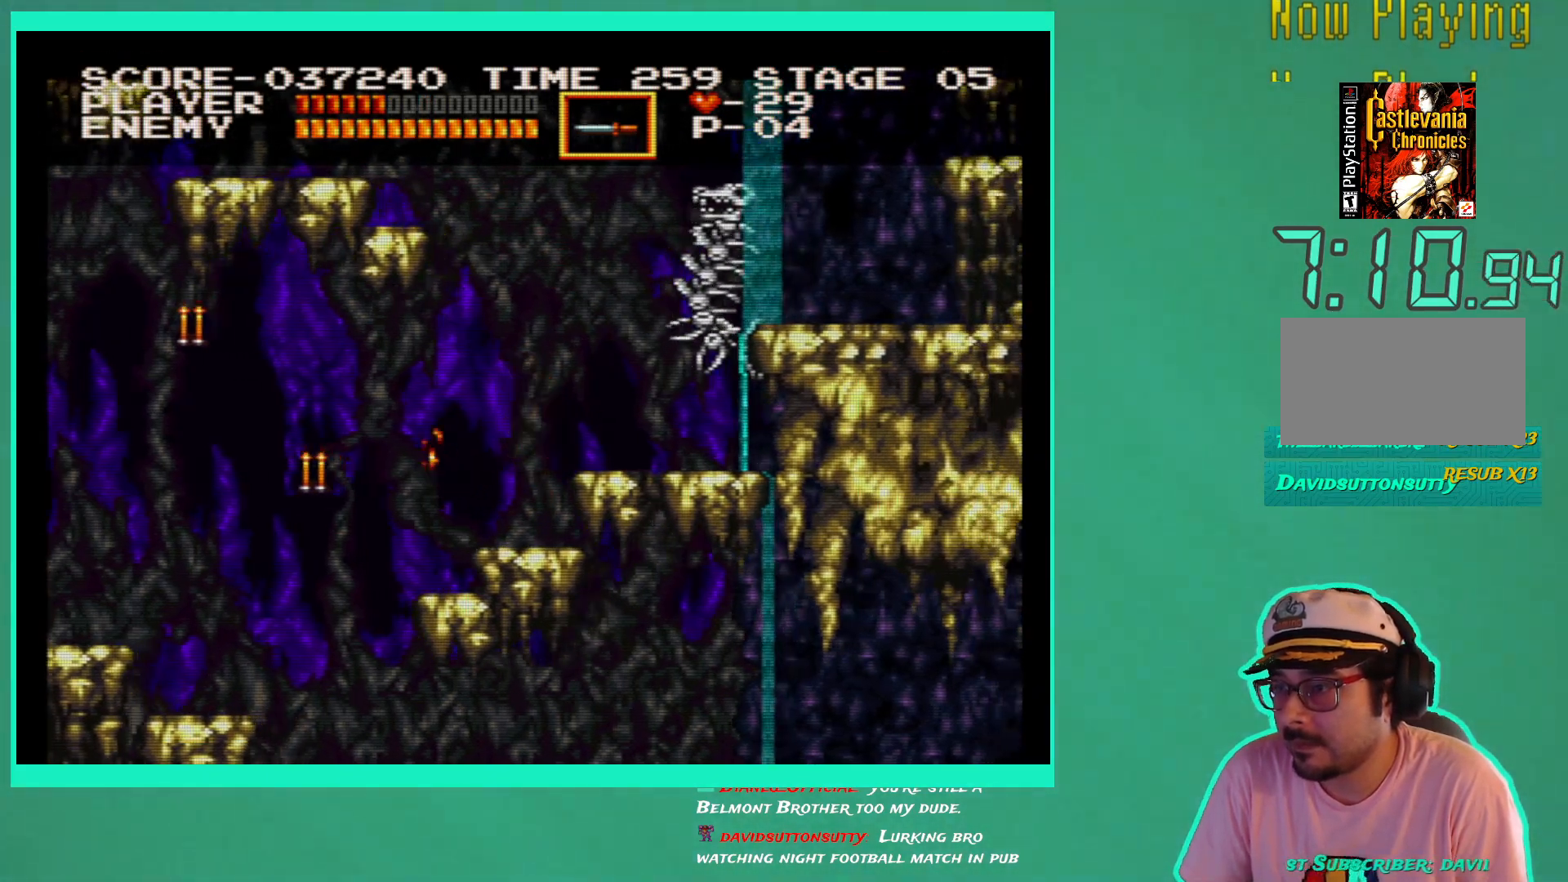
{"buttons": [], "left_stick": "center", "right_stick": "center", "events": [[333, "DPAD_LEFT", "up"], [417, "DPAD_RIGHT", "down"], [483, "DPAD_RIGHT", "up"]]}
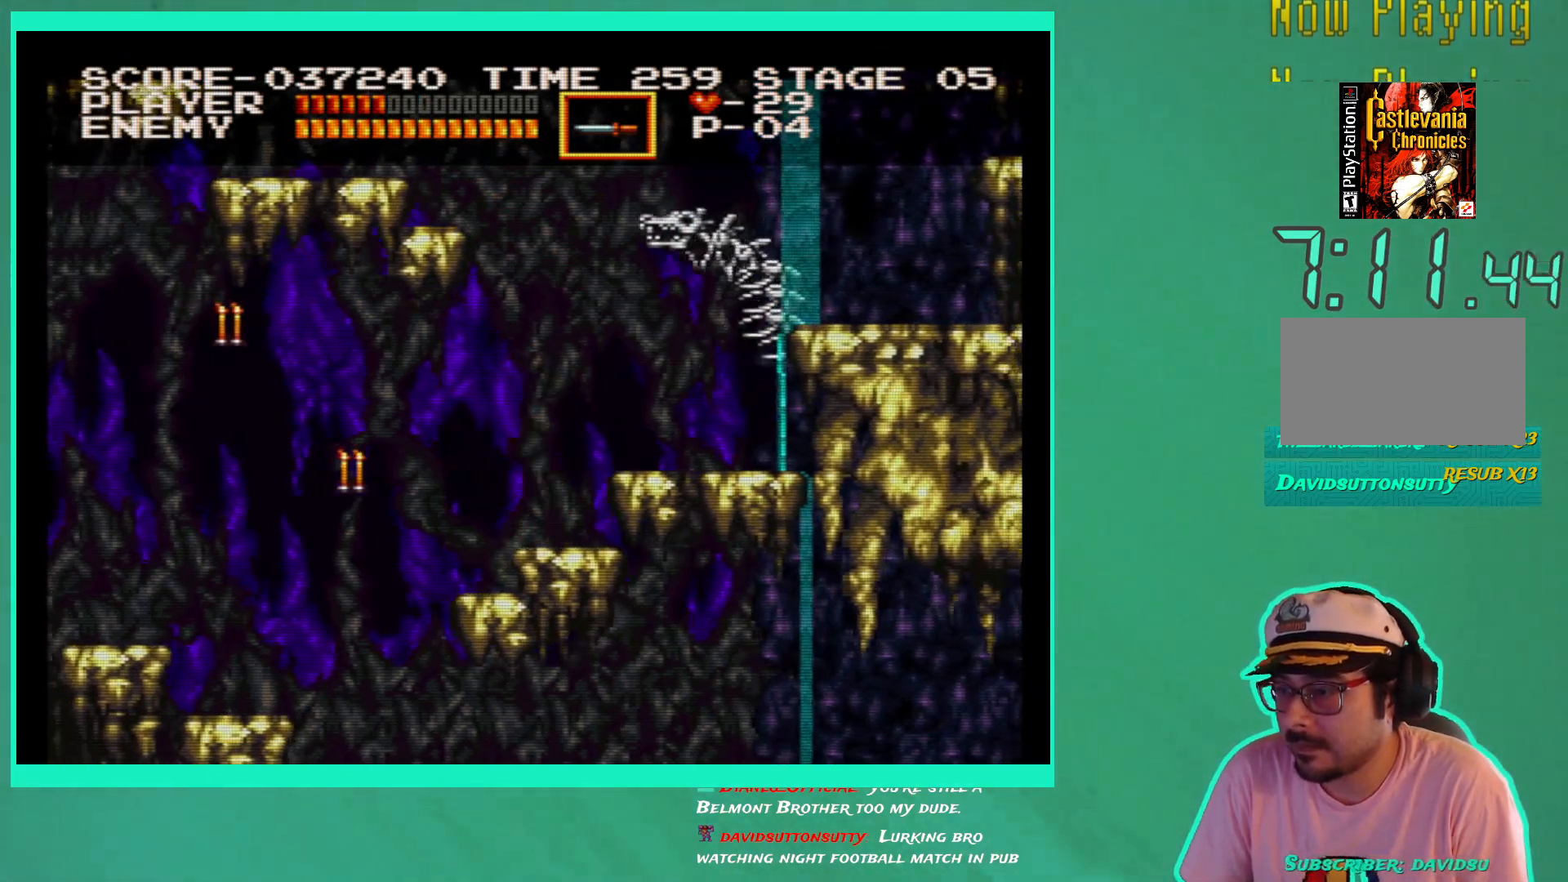
{"buttons": ["X"], "left_stick": "center", "right_stick": "center", "events": [[33, "A", "down"], [133, "A", "up"], [233, "X", "down"], [283, "X", "up"], [367, "X", "down"], [450, "X", "up"], [500, "X", "down"]]}
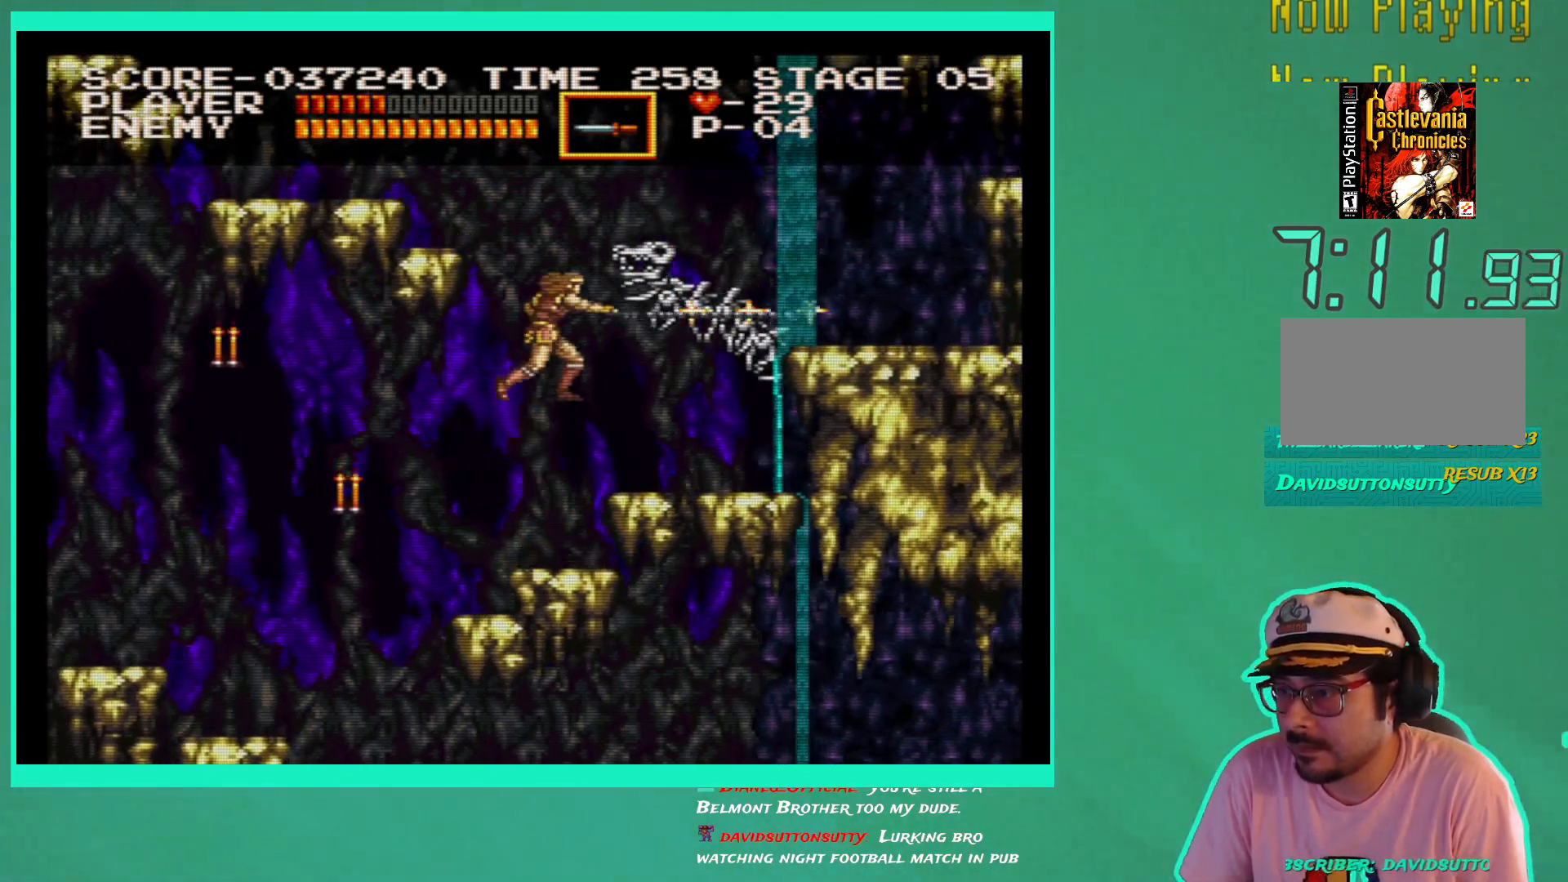
{"buttons": [], "left_stick": "center", "right_stick": "center", "events": [[83, "X", "up"], [367, "A", "down"], [500, "A", "up"]]}
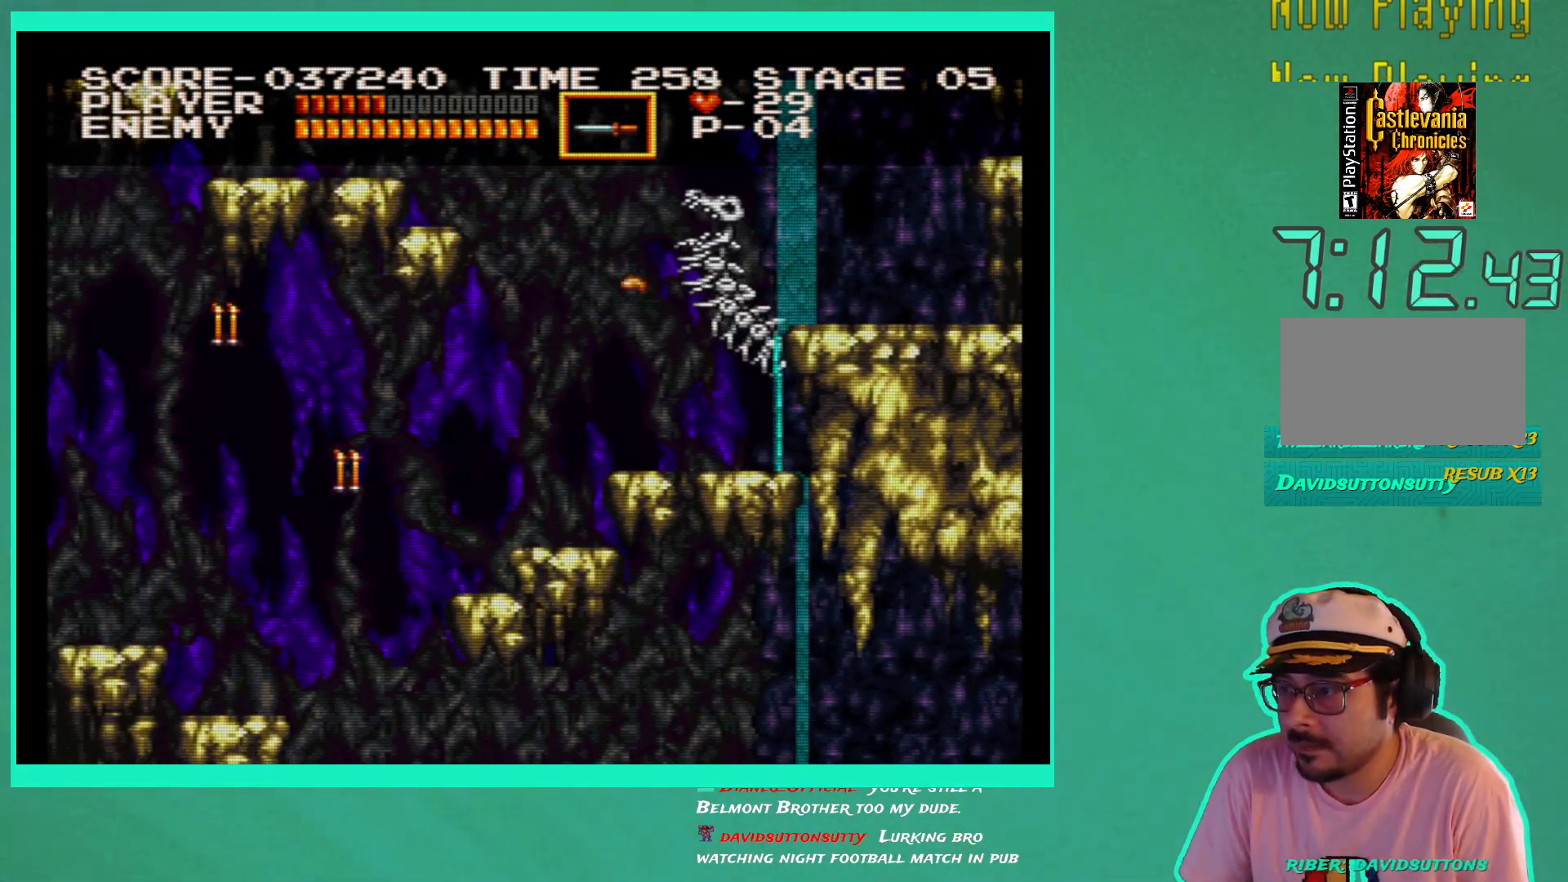
{"buttons": [], "left_stick": "center", "right_stick": "center", "events": [[83, "X", "down"], [167, "X", "up"], [233, "X", "down"], [317, "X", "up"], [383, "X", "down"], [500, "X", "up"]]}
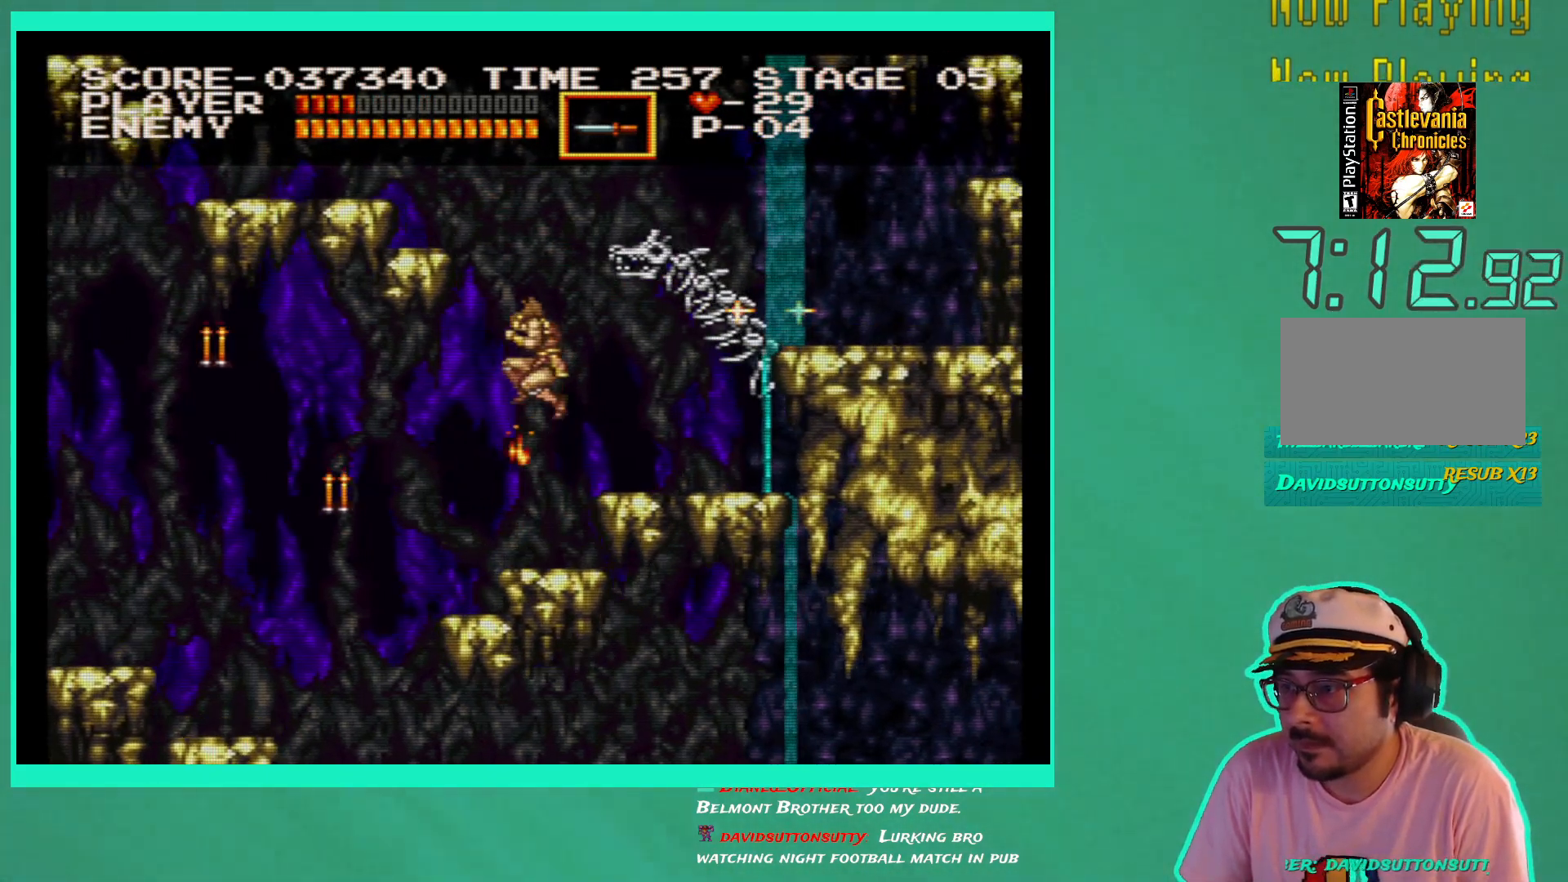
{"buttons": ["DPAD_LEFT"], "left_stick": "center", "right_stick": "center", "events": [[467, "DPAD_LEFT", "down"]]}
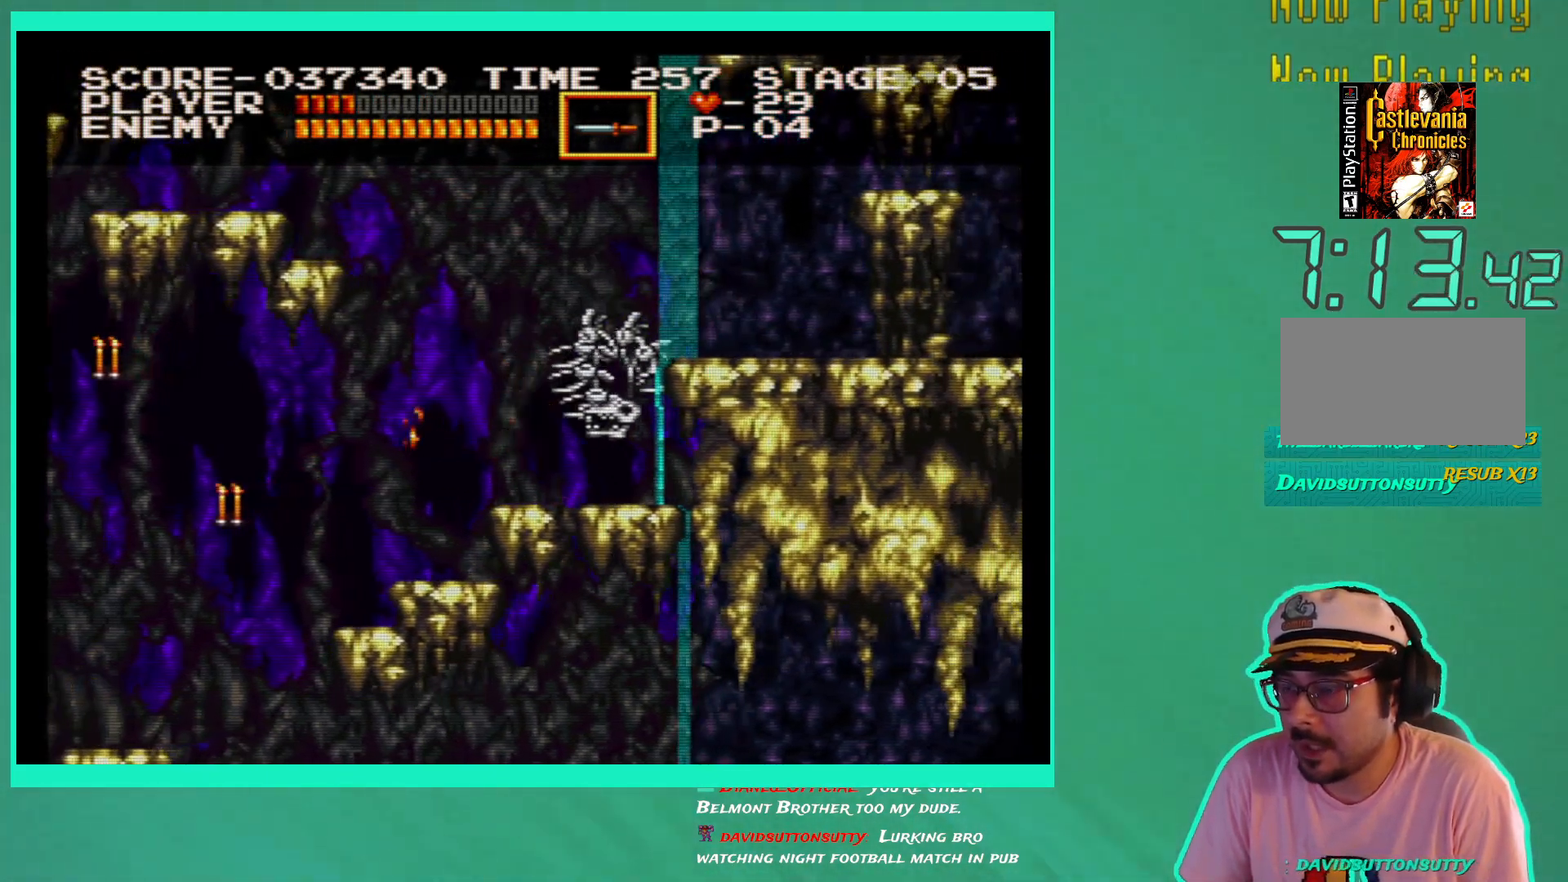
{"buttons": [], "left_stick": "center", "right_stick": "center", "events": [[100, "DPAD_LEFT", "up"], [183, "DPAD_RIGHT", "down"], [267, "DPAD_RIGHT", "up"], [267, "X", "down"], [367, "X", "up"], [450, "X", "down"], [500, "X", "up"]]}
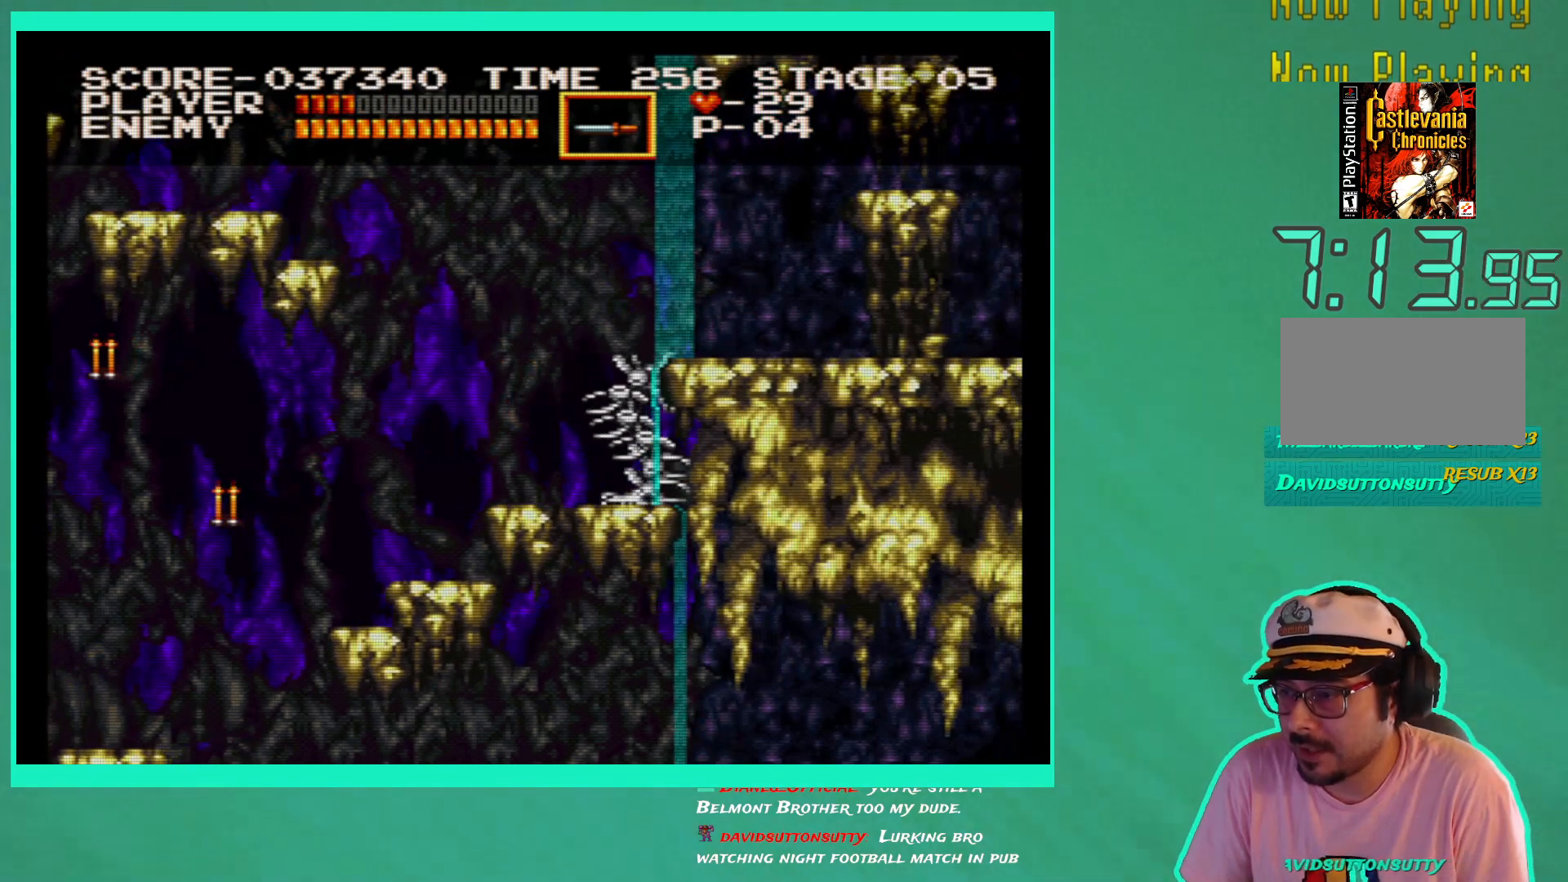
{"buttons": ["A", "DPAD_RIGHT"], "left_stick": "center", "right_stick": "center", "events": [[17, "DPAD_RIGHT", "down"], [333, "A", "down"]]}
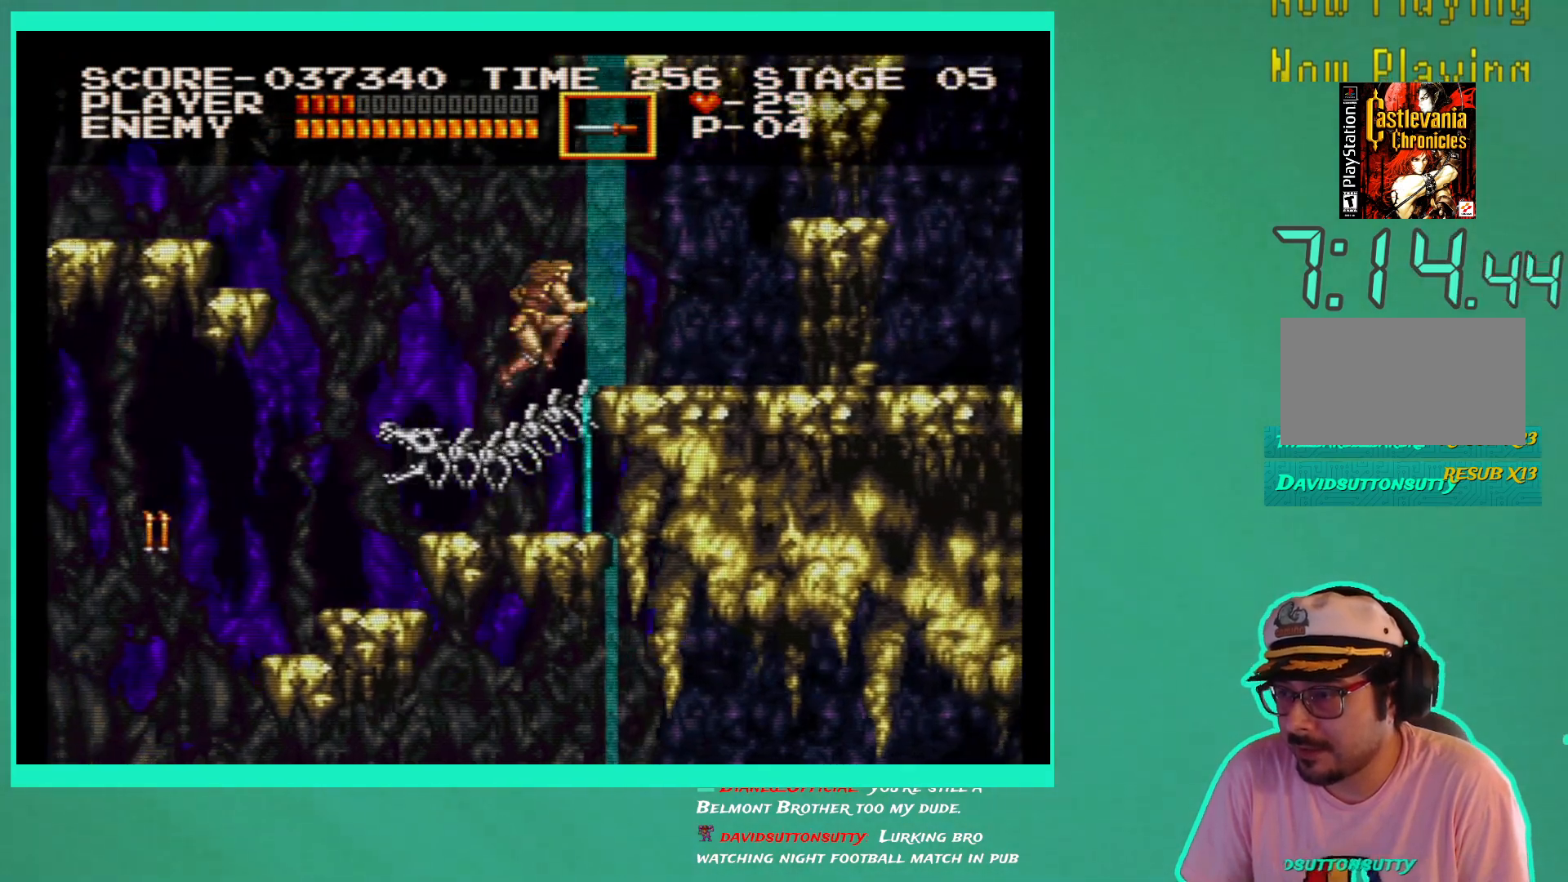
{"buttons": [], "left_stick": "center", "right_stick": "center", "events": [[117, "A", "up"], [500, "DPAD_RIGHT", "up"]]}
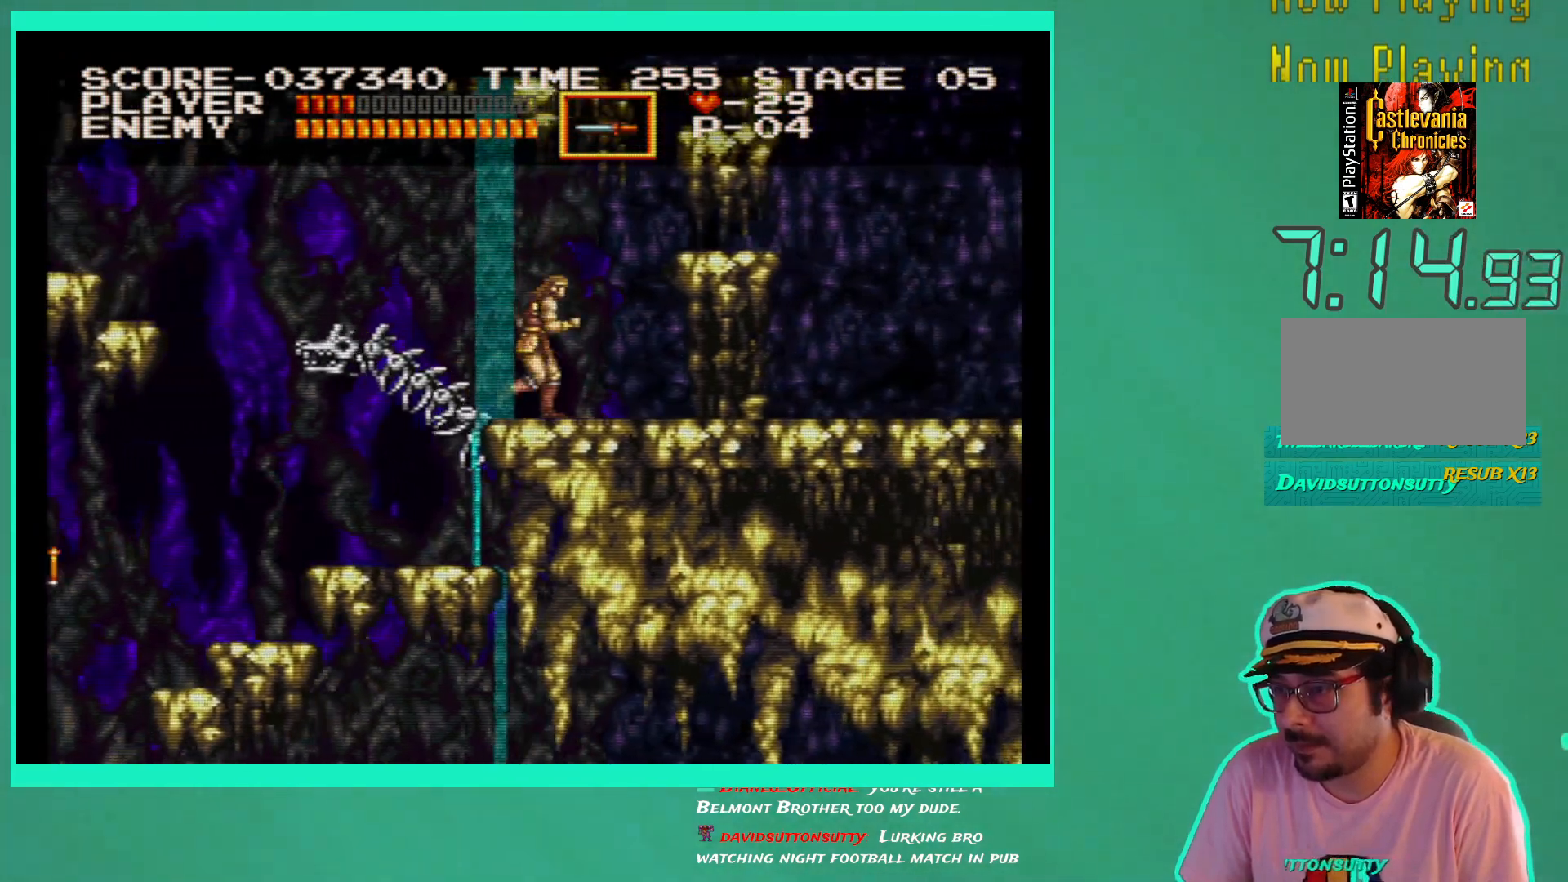
{"buttons": ["X", "DPAD_DOWN"], "left_stick": "center", "right_stick": "center", "events": [[50, "DPAD_LEFT", "down"], [117, "DPAD_LEFT", "up"], [117, "X", "down"], [217, "X", "up"], [267, "X", "down"], [350, "X", "up"], [417, "DPAD_DOWN", "down"], [433, "X", "down"]]}
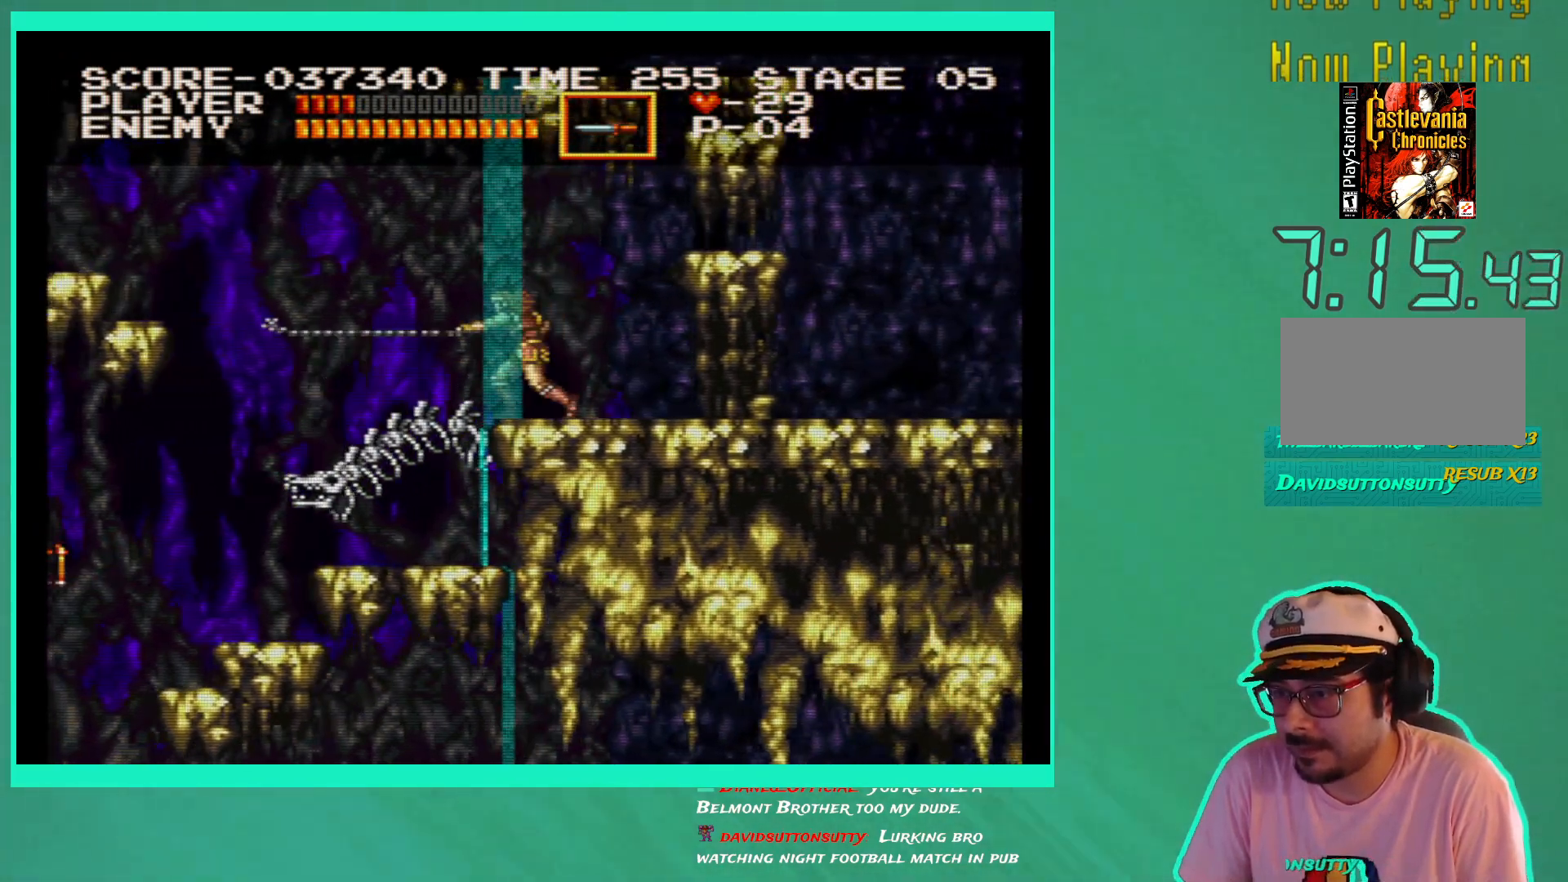
{"buttons": ["X", "DPAD_DOWN"], "left_stick": "center", "right_stick": "center", "events": [[33, "X", "up"], [133, "X", "down"], [183, "X", "up"], [267, "X", "down"], [350, "X", "up"], [417, "X", "down"]]}
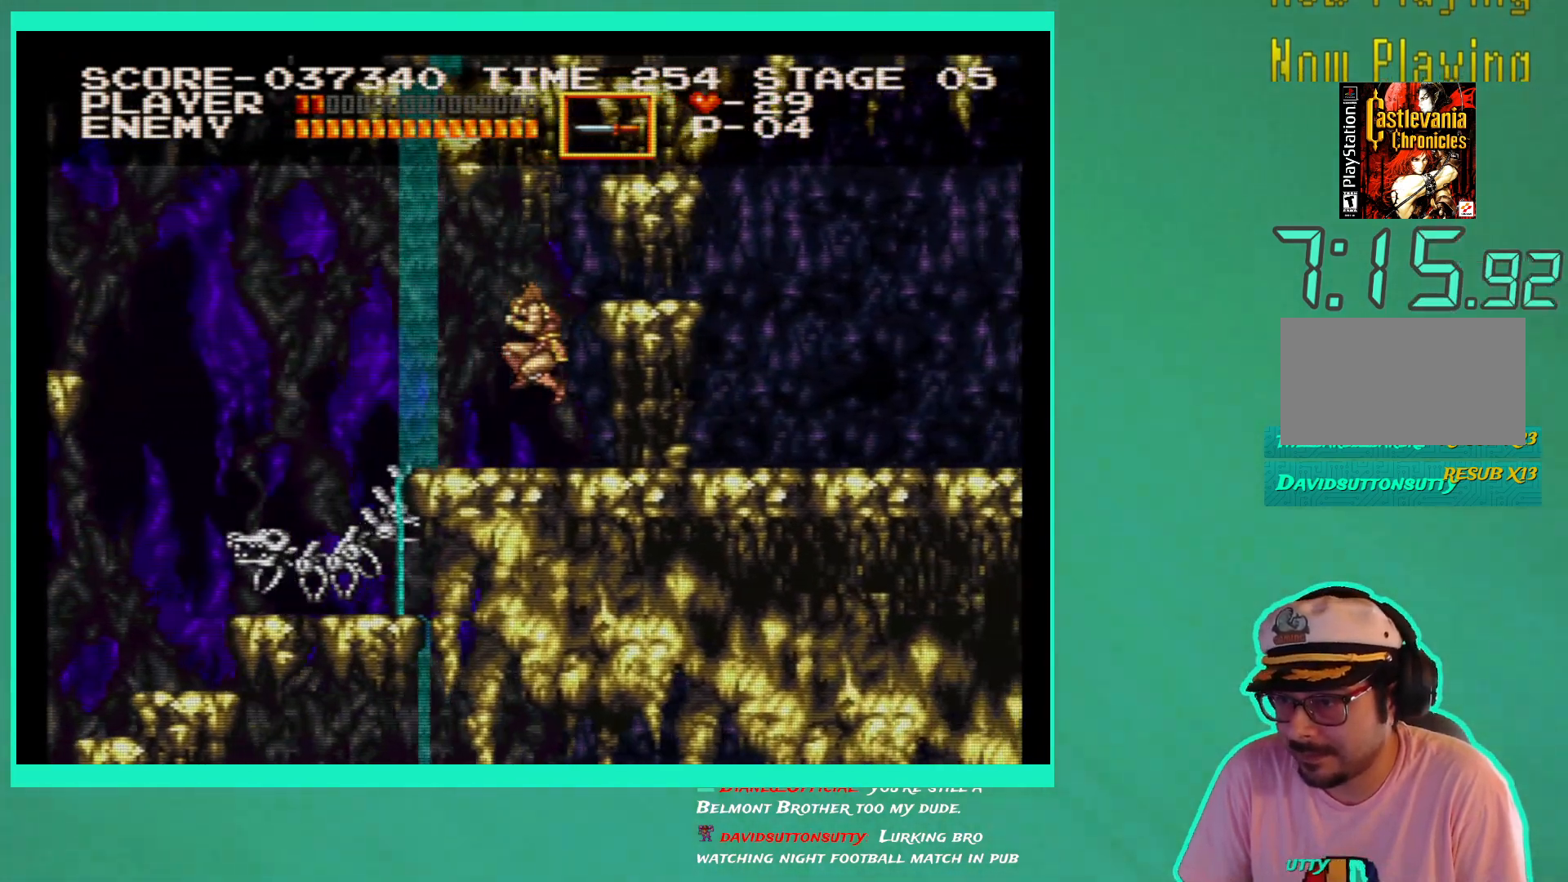
{"buttons": ["DPAD_LEFT"], "left_stick": "center", "right_stick": "center", "events": [[17, "X", "up"], [67, "DPAD_DOWN", "up"], [217, "DPAD_LEFT", "down"]]}
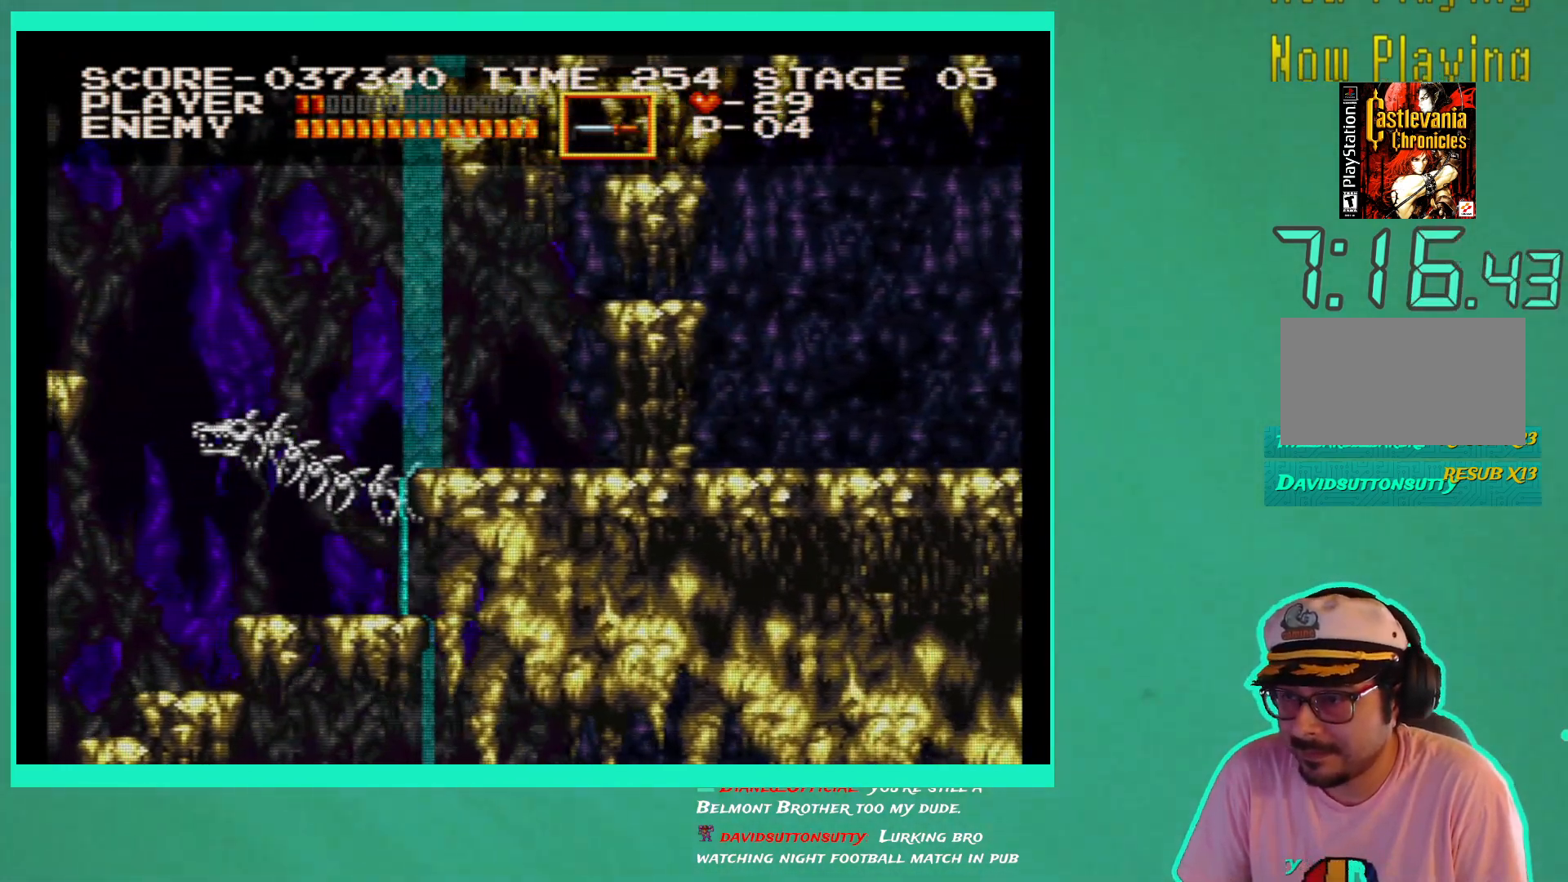
{"buttons": ["X", "DPAD_DOWN"], "left_stick": "center", "right_stick": "center", "events": [[150, "DPAD_LEFT", "up"], [167, "DPAD_DOWN", "down"], [183, "X", "down"], [283, "X", "up"], [350, "X", "down"], [433, "X", "up"], [500, "X", "down"]]}
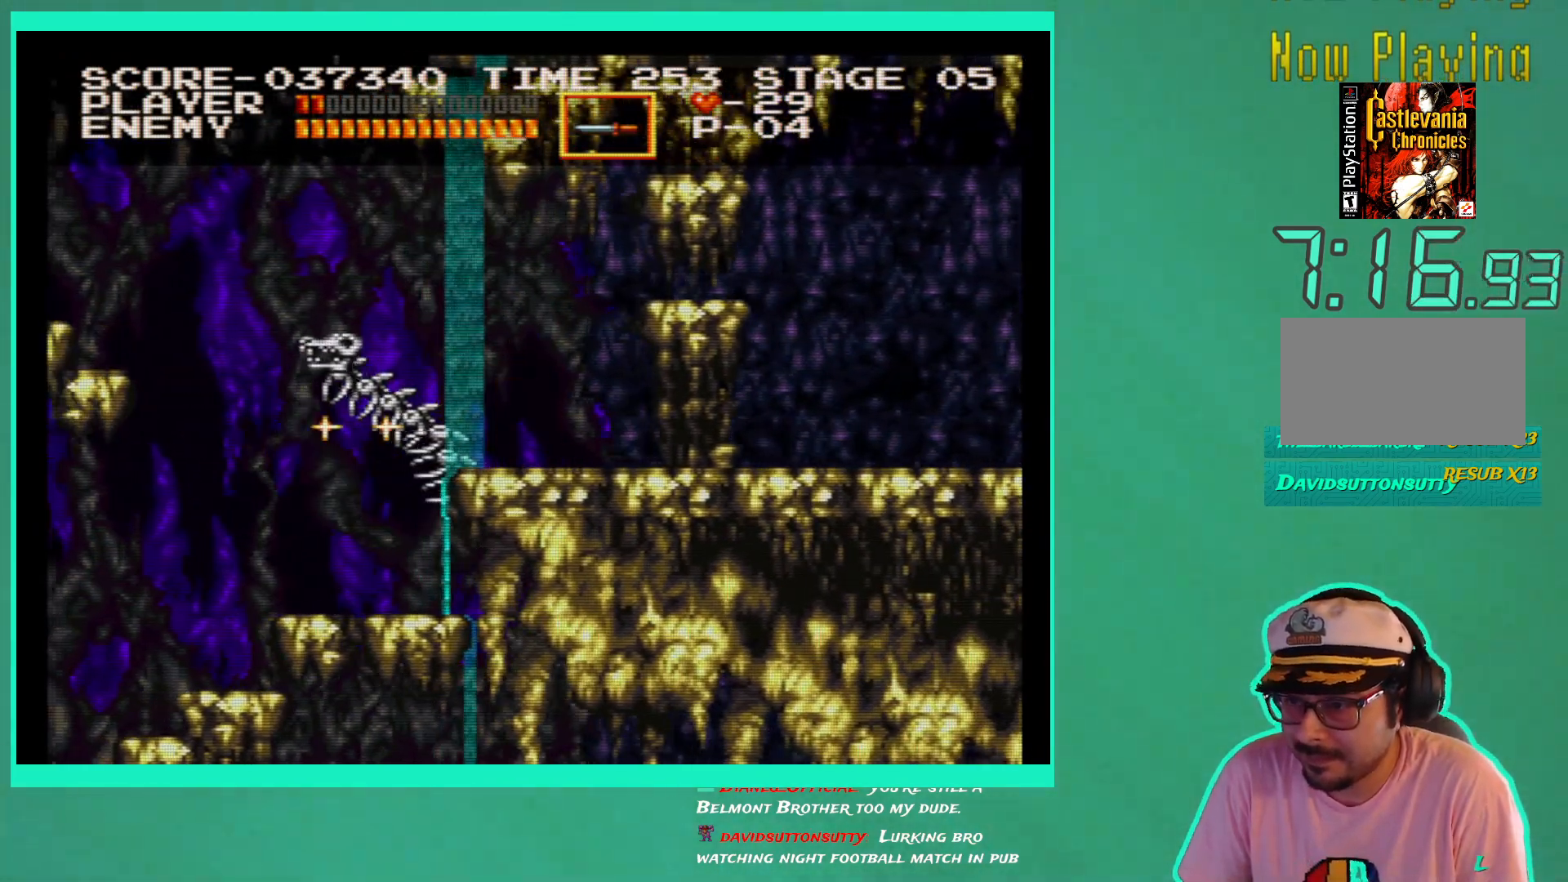
{"buttons": ["X", "DPAD_DOWN"], "left_stick": "center", "right_stick": "center", "events": [[83, "X", "up"], [167, "X", "down"], [250, "X", "up"], [317, "X", "down"], [400, "X", "up"], [467, "X", "down"]]}
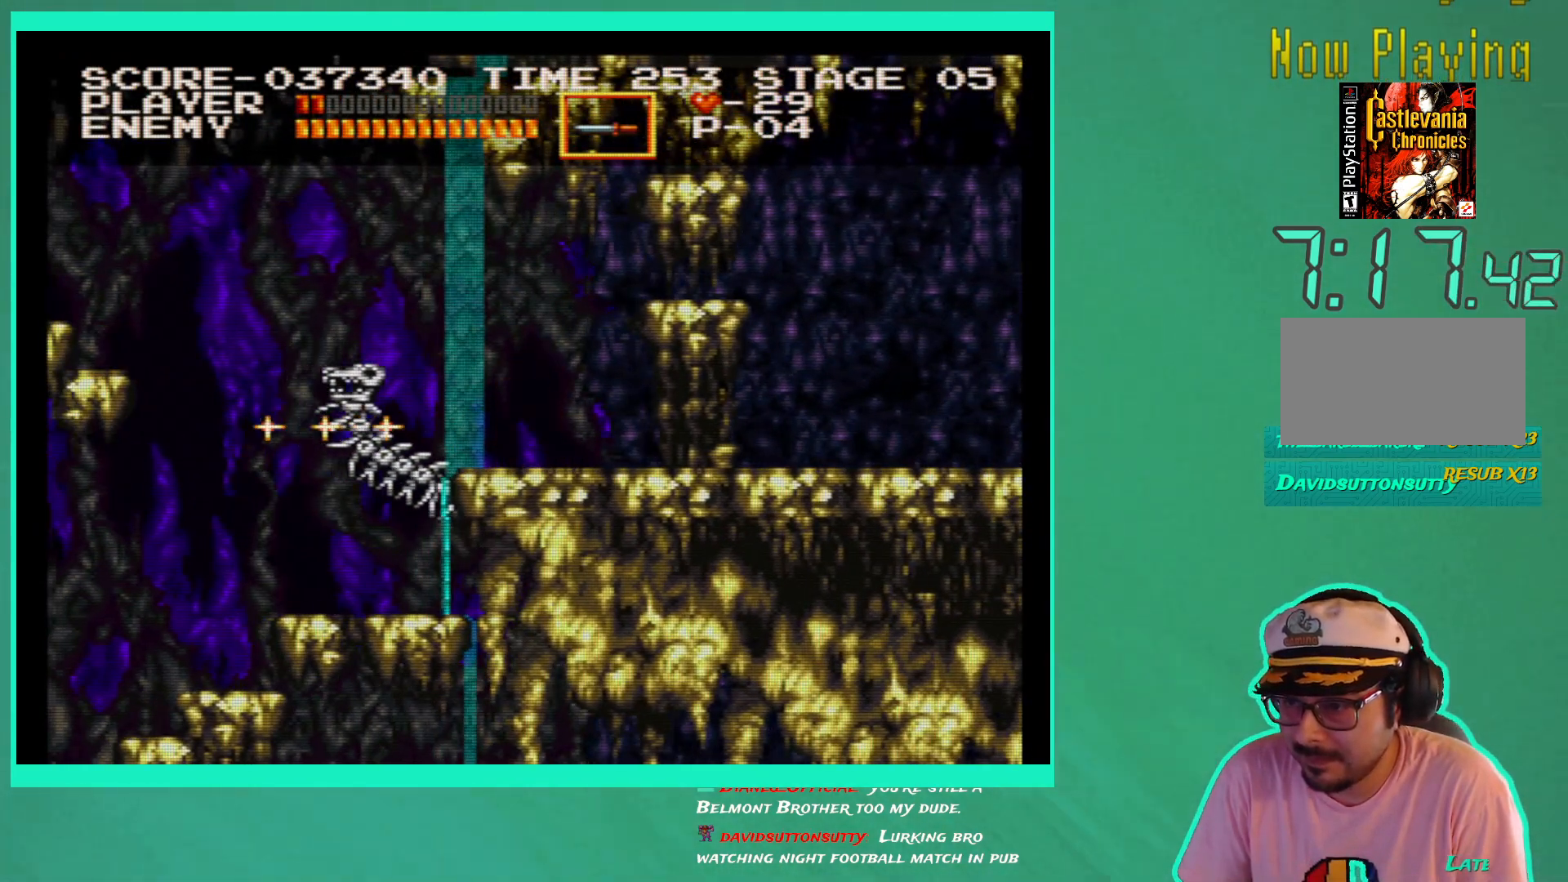
{"buttons": ["X", "DPAD_DOWN"], "left_stick": "center", "right_stick": "center", "events": [[67, "X", "up"], [133, "X", "down"], [217, "X", "up"], [283, "X", "down"], [383, "X", "up"], [450, "X", "down"]]}
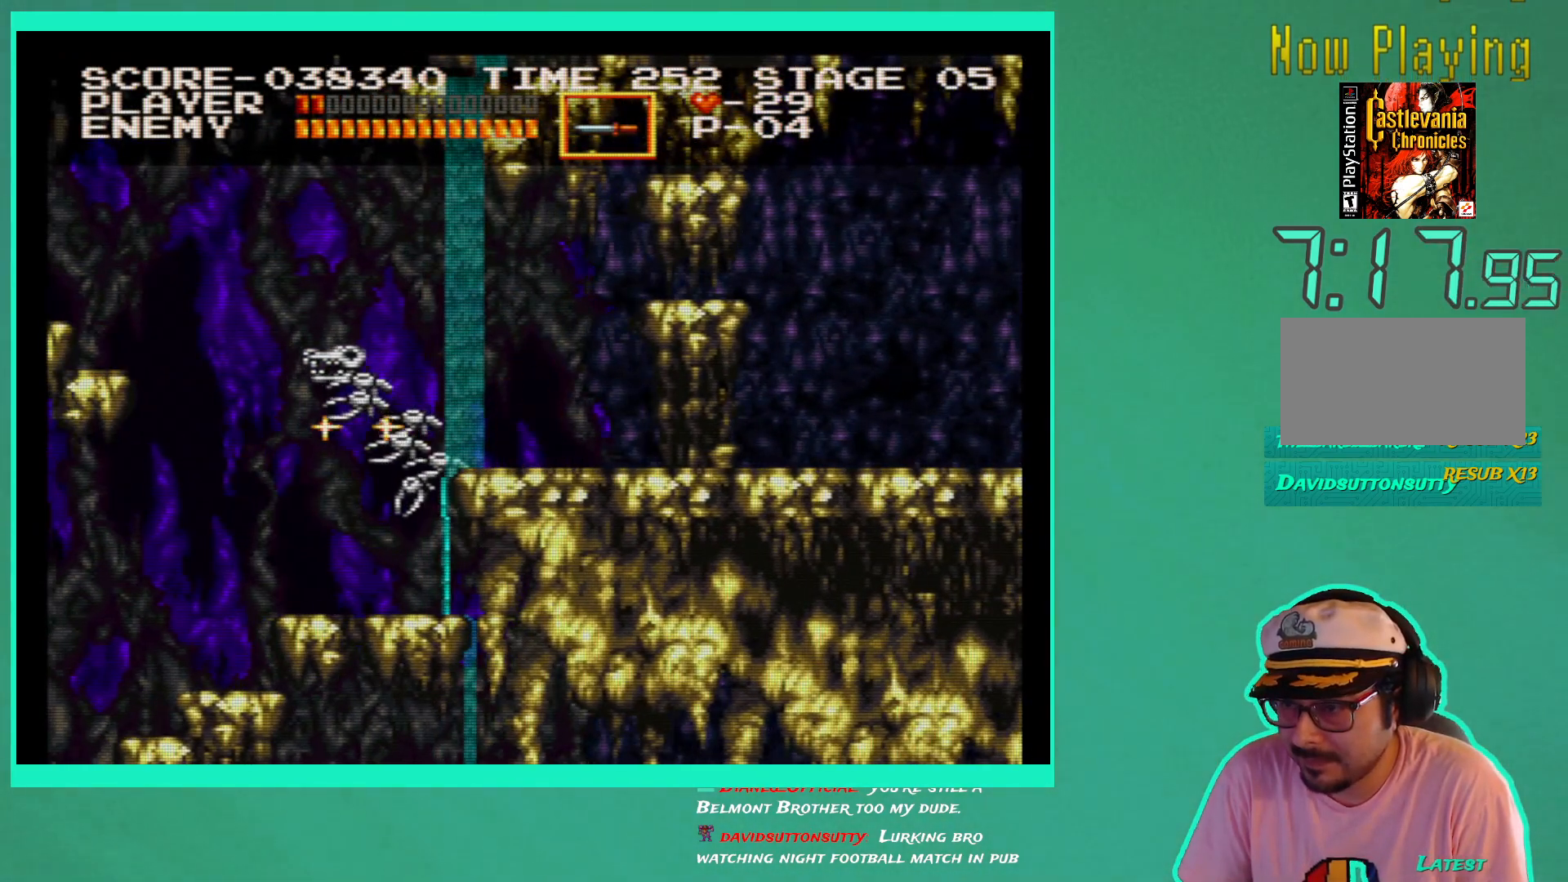
{"buttons": [], "left_stick": "center", "right_stick": "center", "events": [[50, "X", "up"], [117, "X", "down"], [200, "X", "up"], [267, "X", "down"], [367, "X", "up"], [433, "DPAD_DOWN", "up"]]}
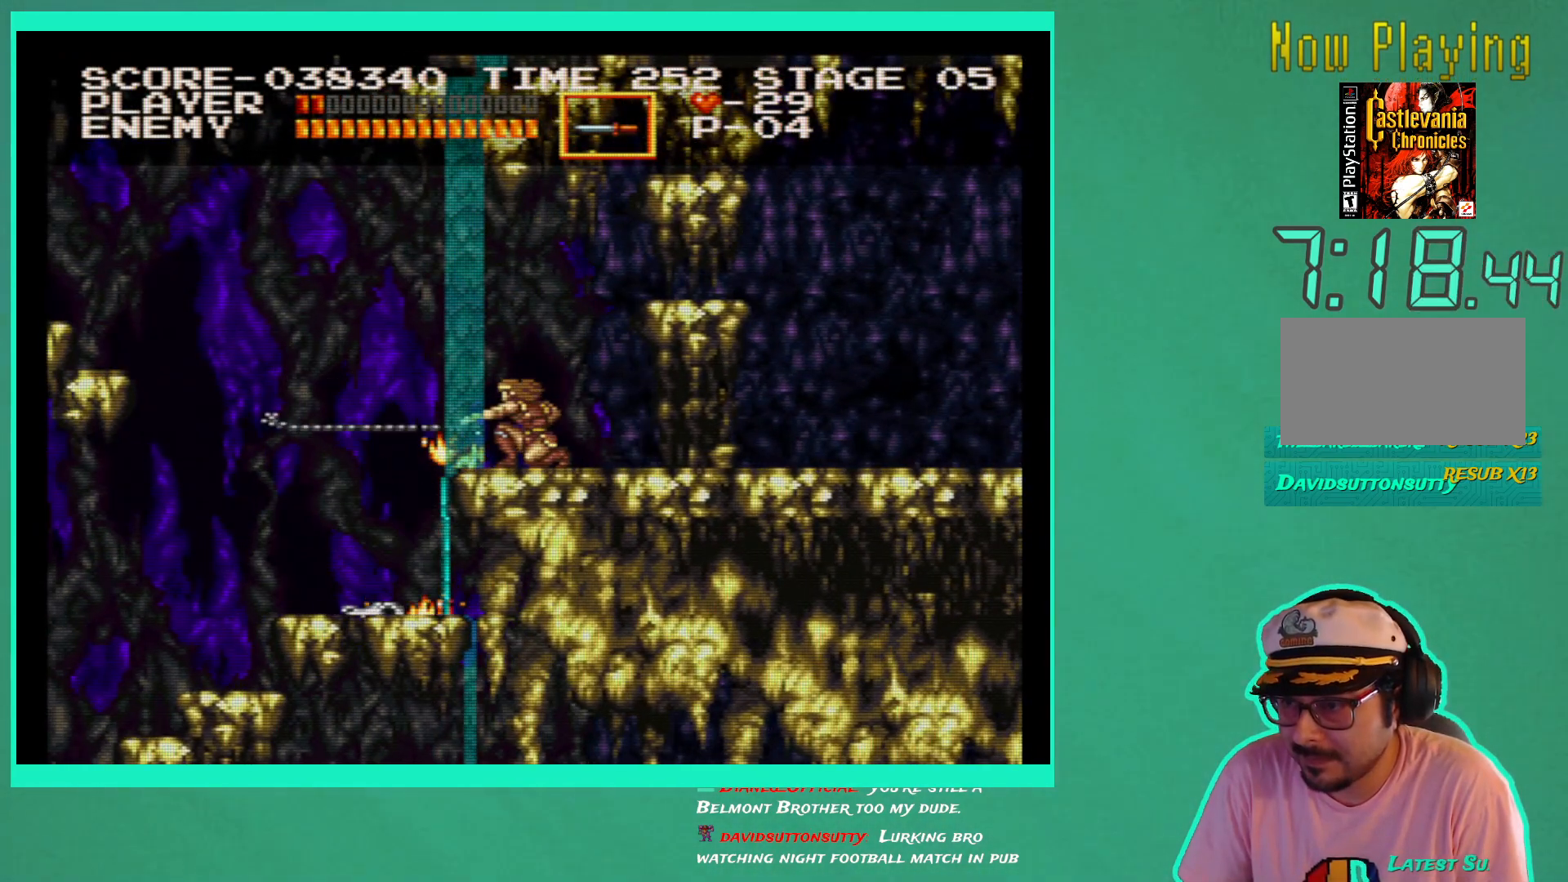
{"buttons": [], "left_stick": "center", "right_stick": "center", "events": [[67, "DPAD_RIGHT", "down"], [267, "X", "down"], [283, "DPAD_RIGHT", "up"], [350, "X", "up"], [417, "X", "down"], [500, "X", "up"]]}
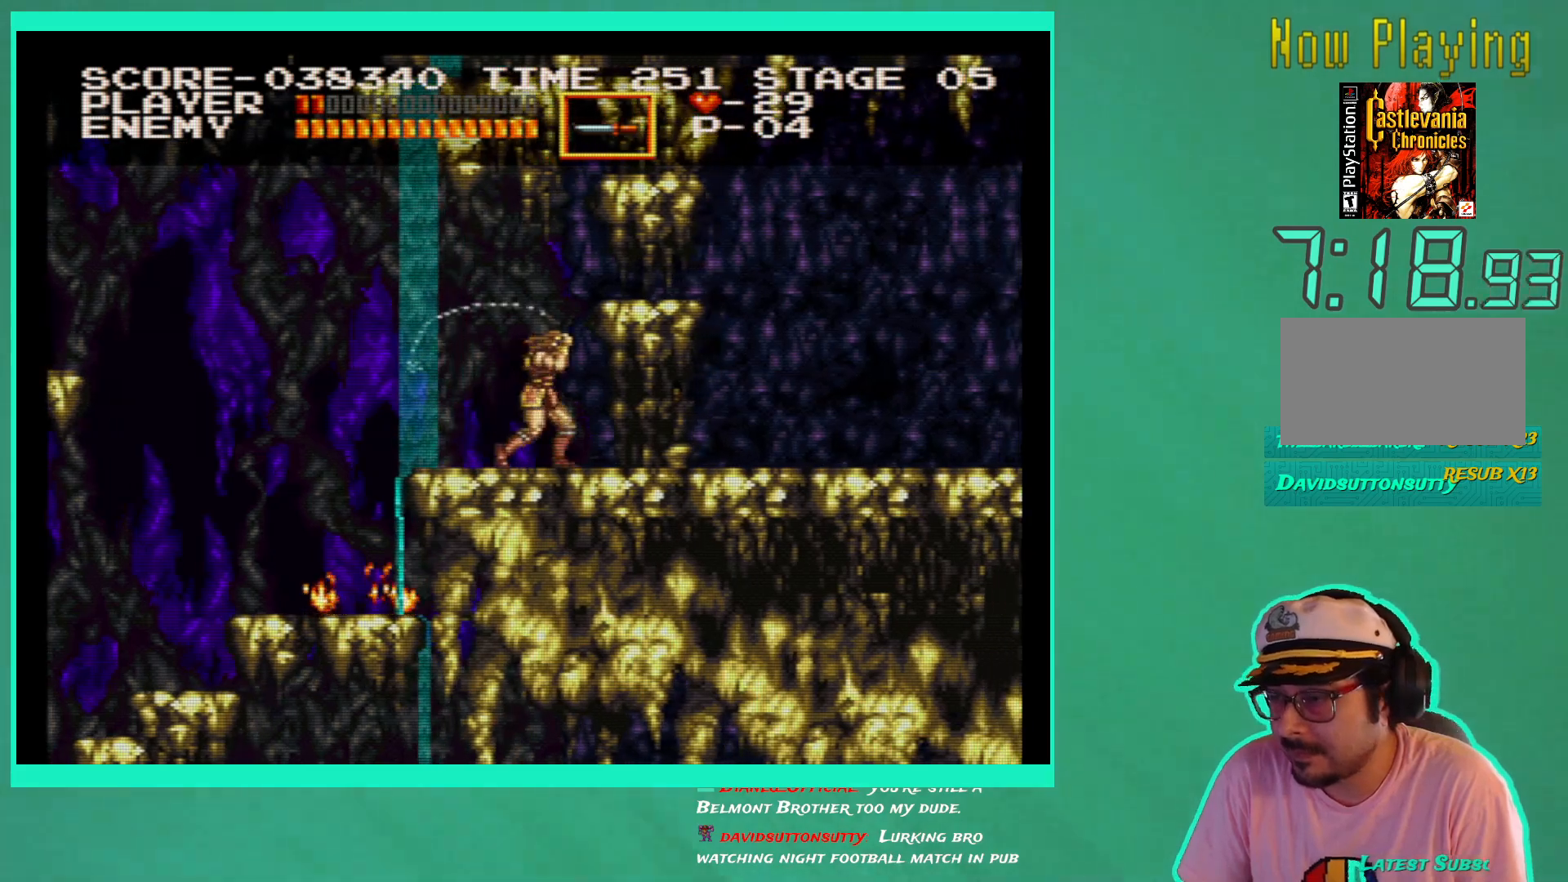
{"buttons": ["DPAD_RIGHT"], "left_stick": "center", "right_stick": "center", "events": [[150, "DPAD_RIGHT", "down"]]}
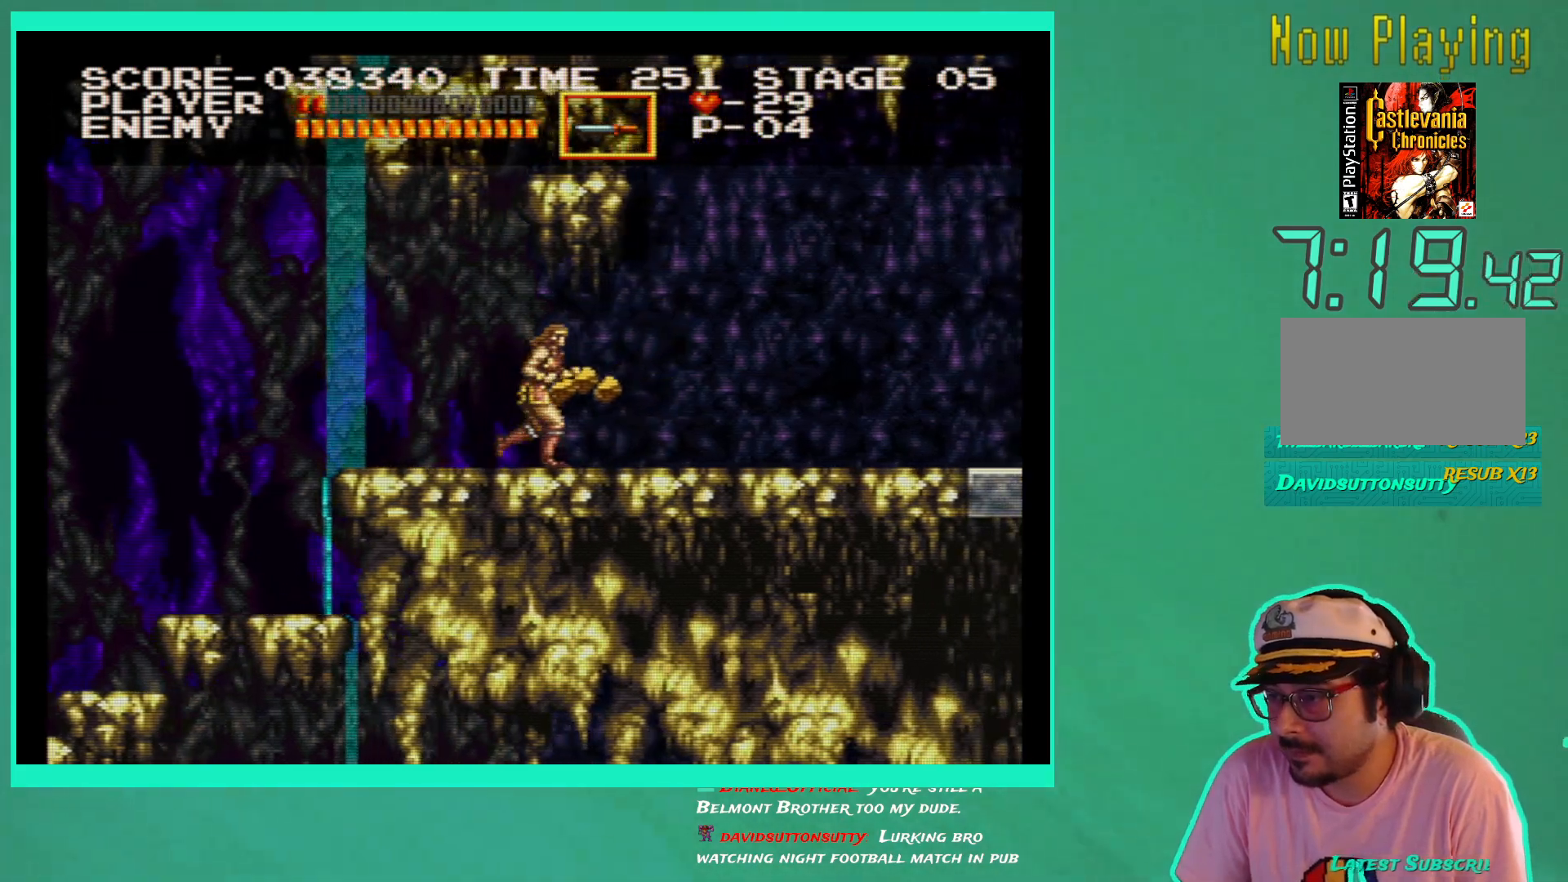
{"buttons": ["DPAD_RIGHT"], "left_stick": "center", "right_stick": "center", "events": []}
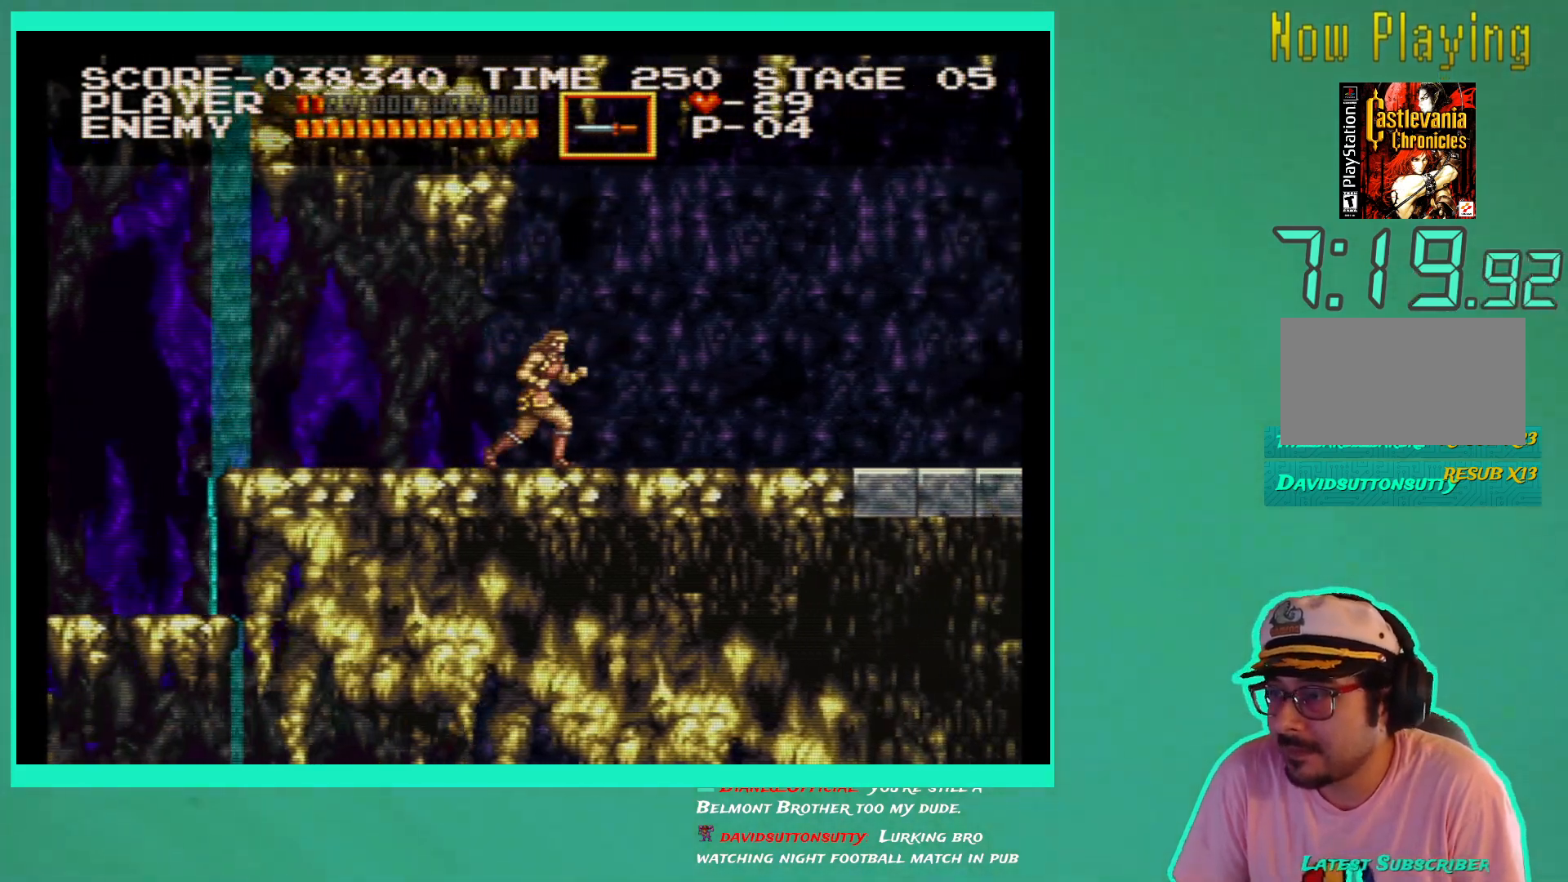
{"buttons": ["DPAD_RIGHT"], "left_stick": "center", "right_stick": "center", "events": []}
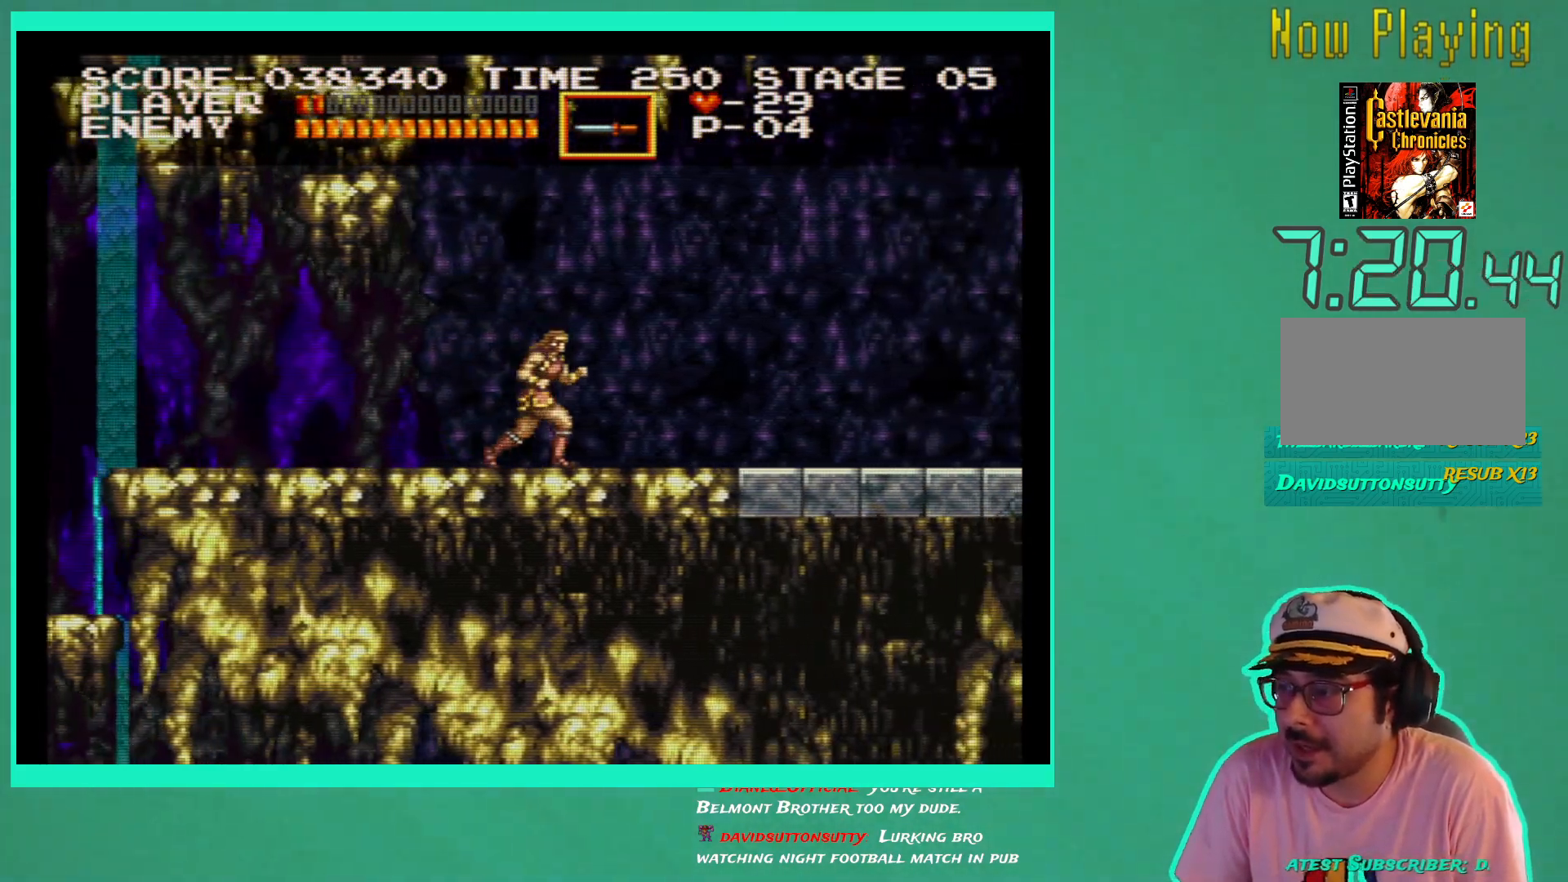
{"buttons": ["DPAD_RIGHT"], "left_stick": "center", "right_stick": "center", "events": []}
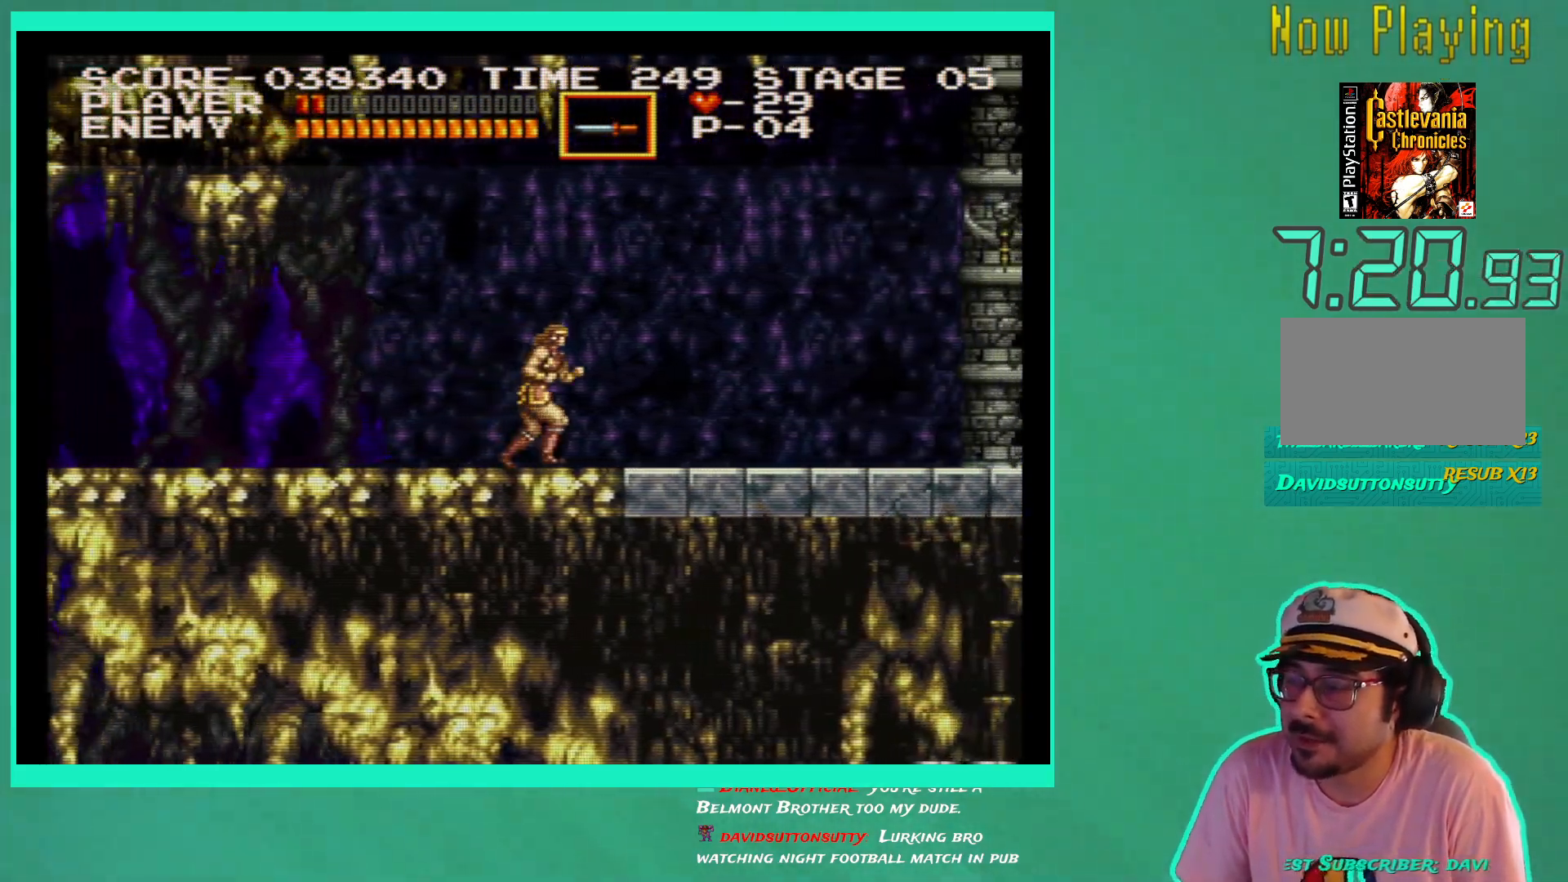
{"buttons": ["DPAD_RIGHT"], "left_stick": "center", "right_stick": "center", "events": []}
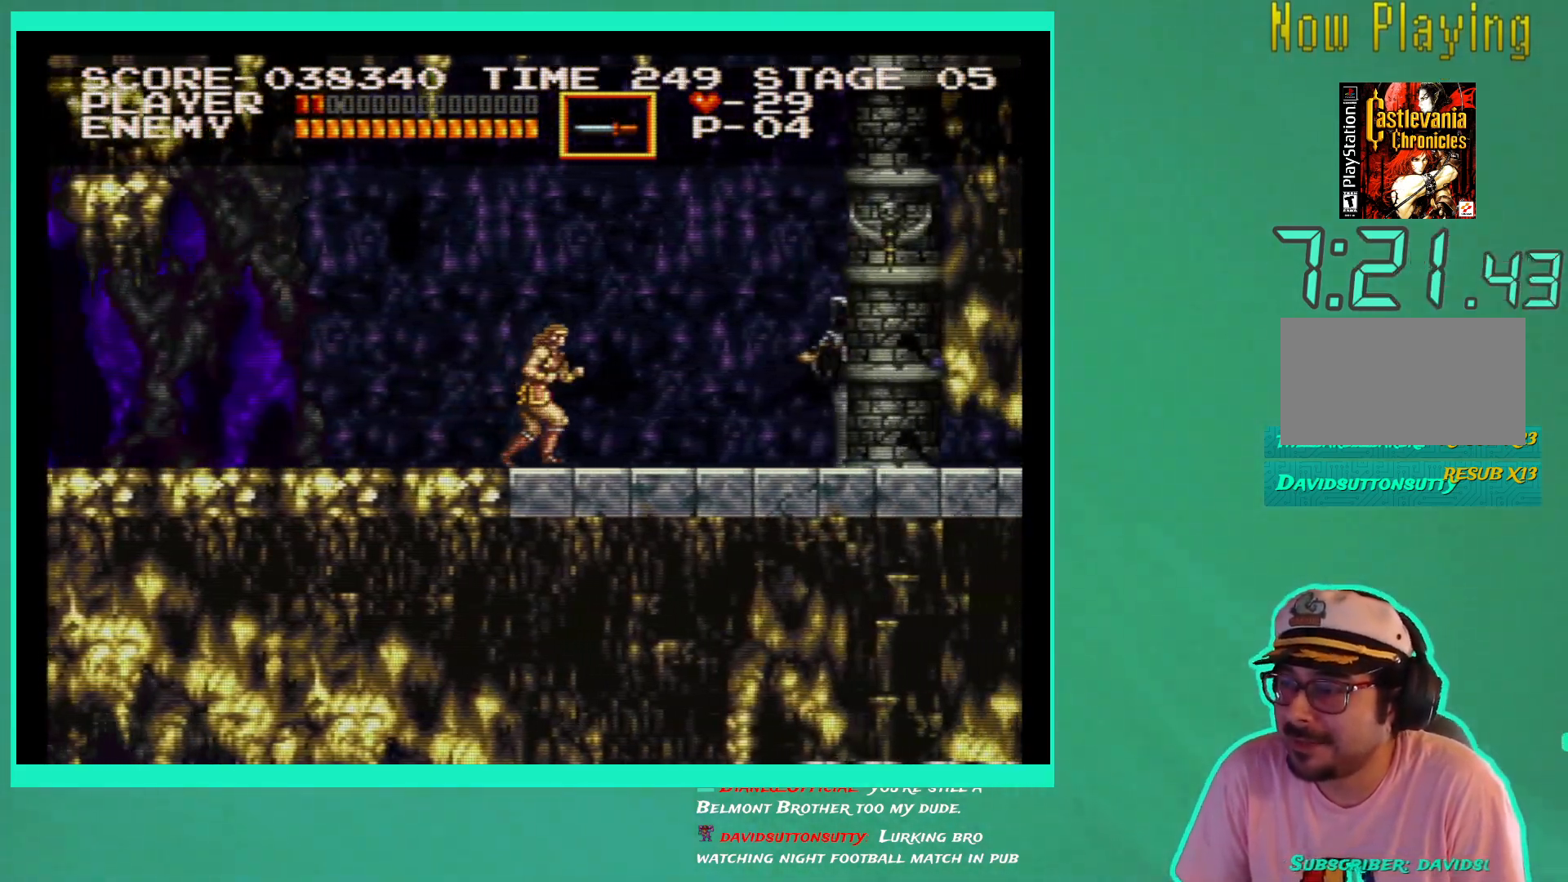
{"buttons": [], "left_stick": "center", "right_stick": "center", "events": [[467, "DPAD_RIGHT", "up"]]}
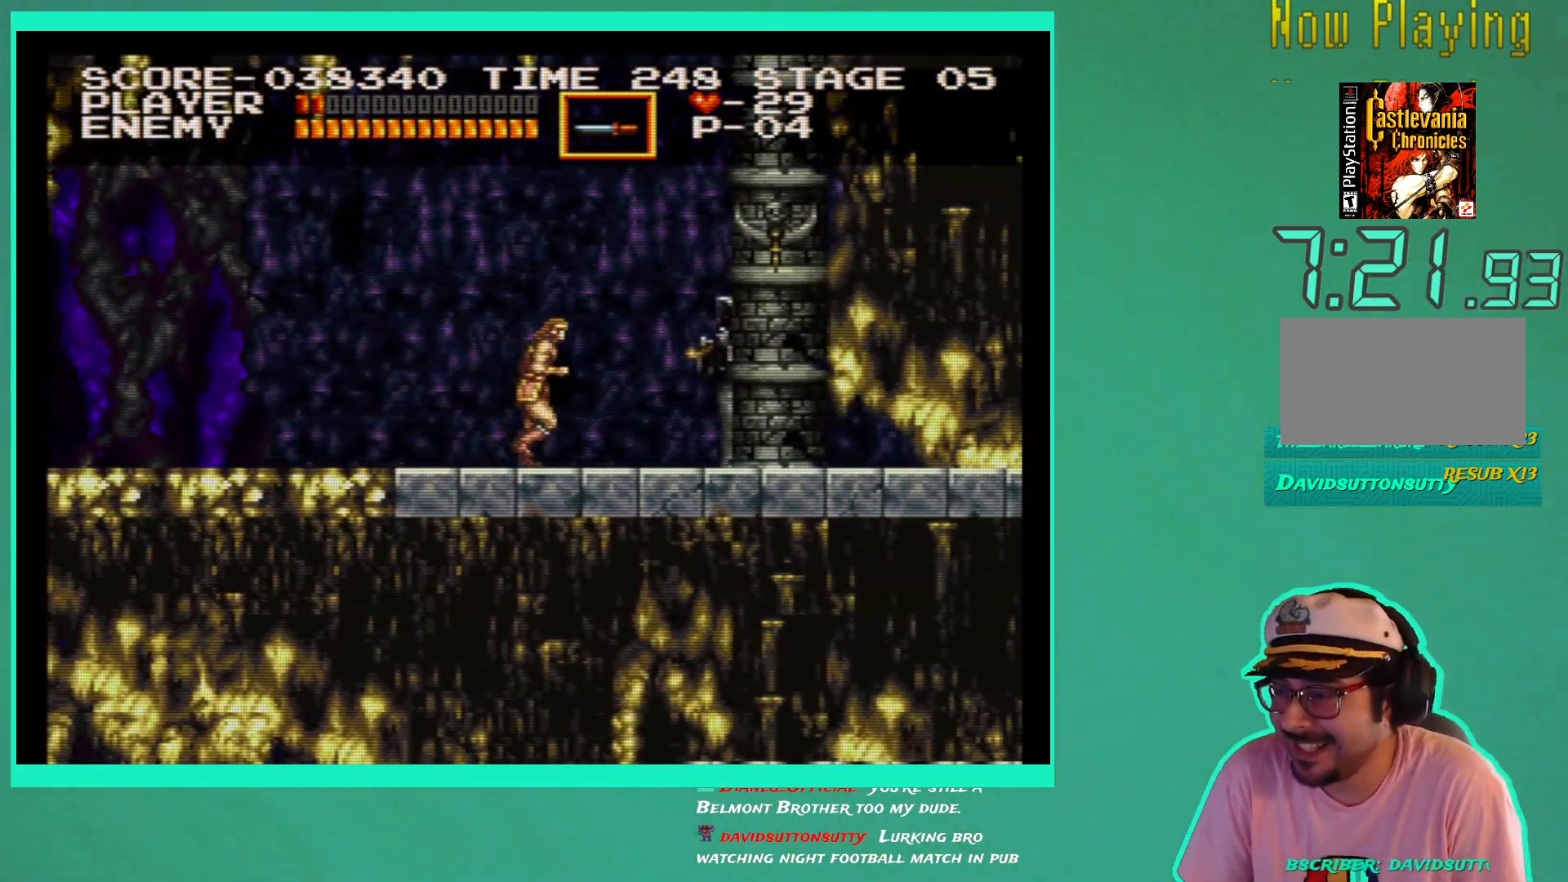
{"buttons": ["DPAD_RIGHT"], "left_stick": "center", "right_stick": "center", "events": [[250, "DPAD_RIGHT", "down"]]}
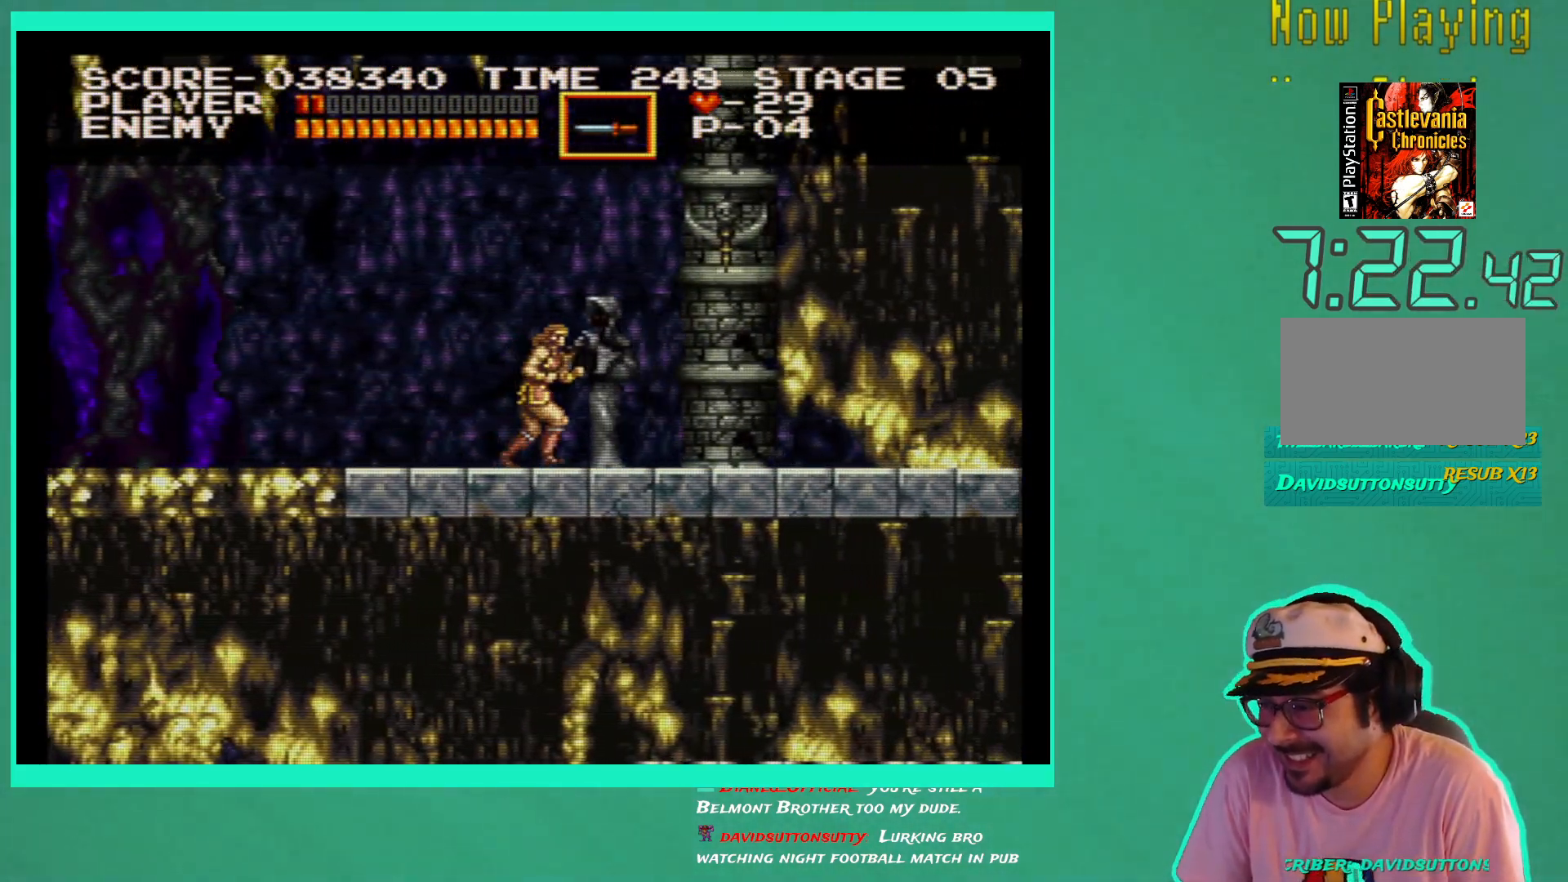
{"buttons": ["DPAD_LEFT"], "left_stick": "center", "right_stick": "center", "events": [[17, "DPAD_RIGHT", "up"], [100, "DPAD_LEFT", "down"]]}
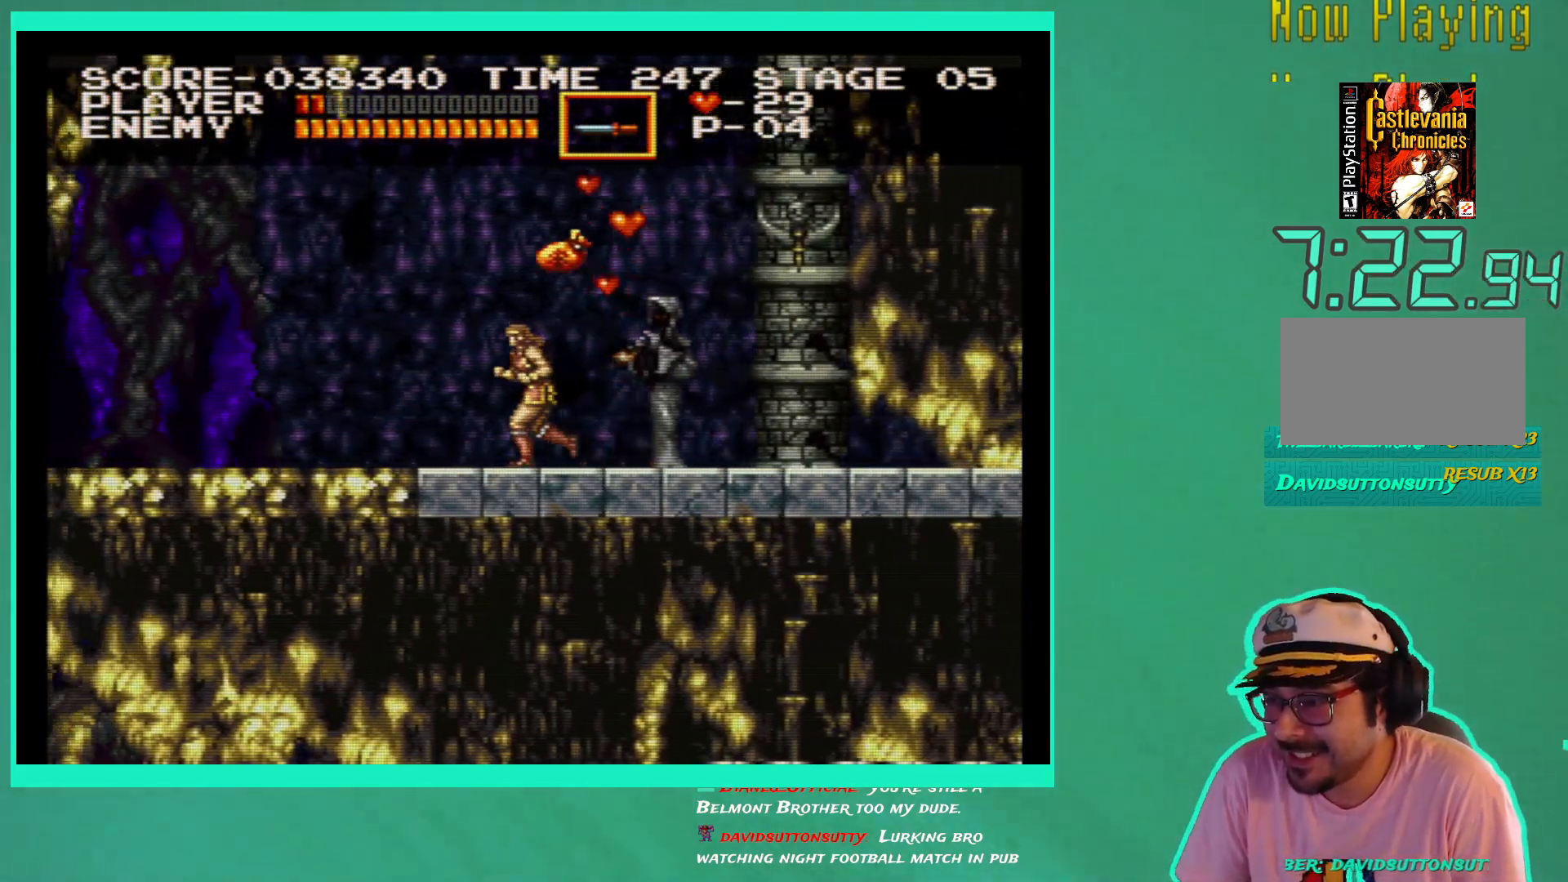
{"buttons": ["DPAD_RIGHT"], "left_stick": "center", "right_stick": "center", "events": [[350, "DPAD_LEFT", "up"], [450, "DPAD_RIGHT", "down"]]}
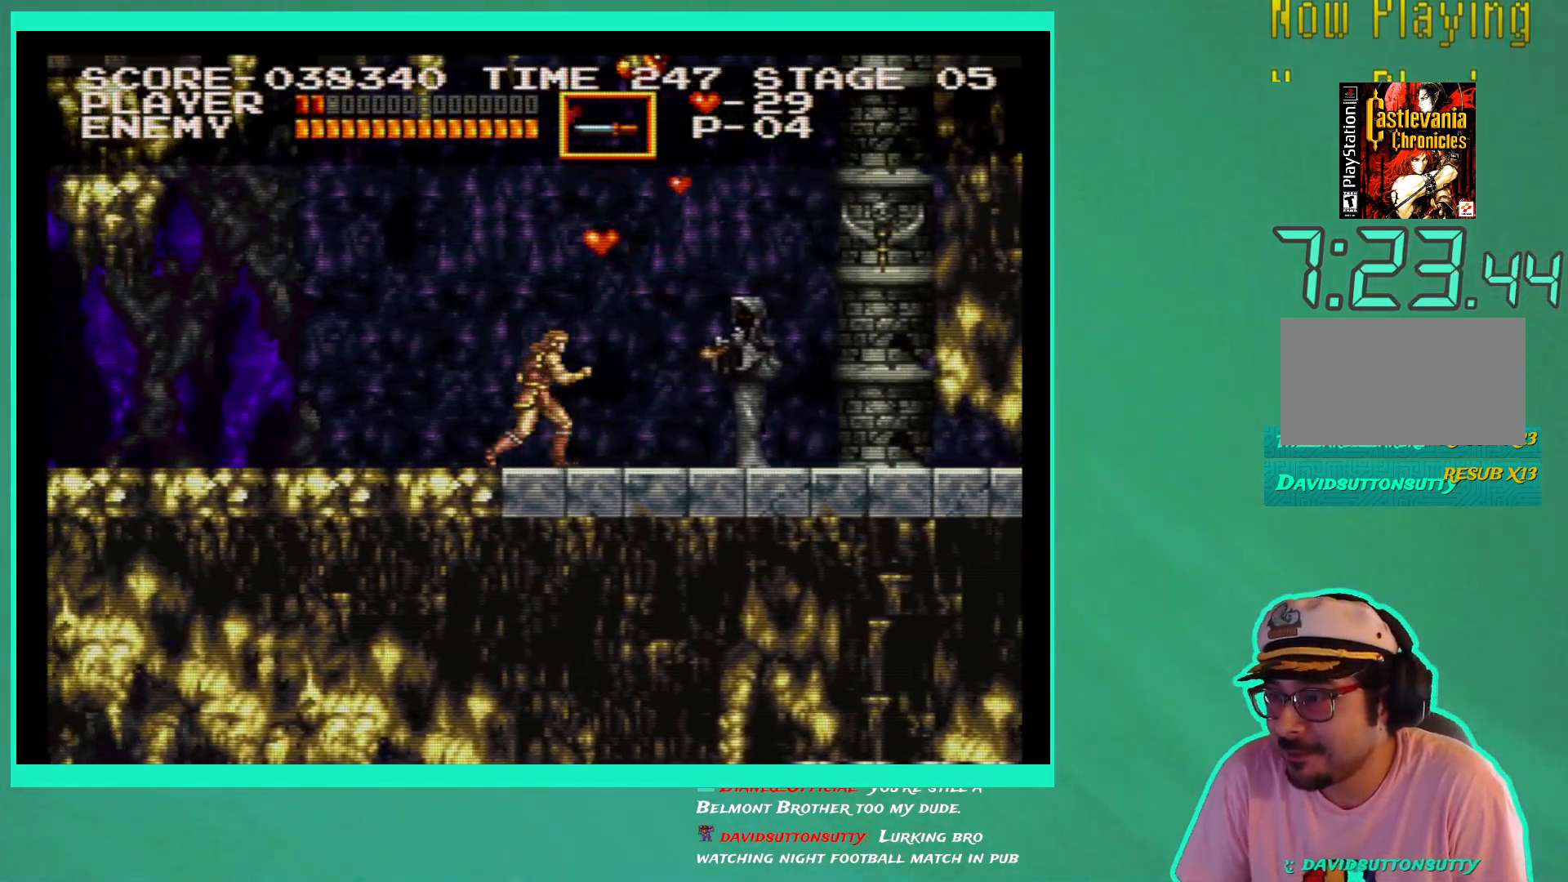
{"buttons": [], "left_stick": "center", "right_stick": "center", "events": [[67, "DPAD_RIGHT", "up"], [167, "X", "down"], [283, "X", "up"]]}
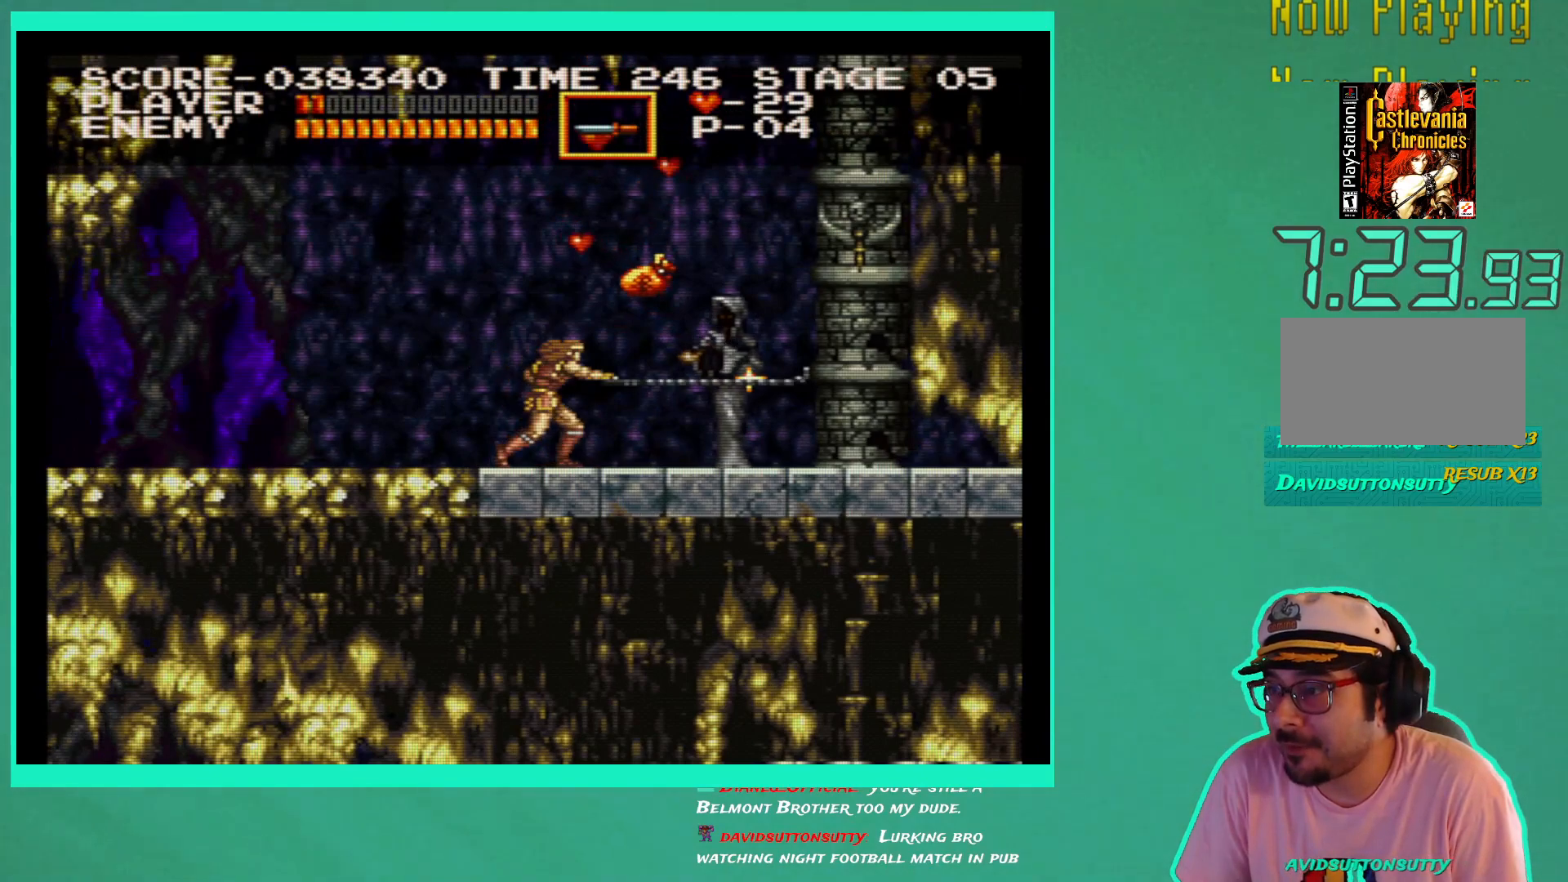
{"buttons": [], "left_stick": "center", "right_stick": "center", "events": []}